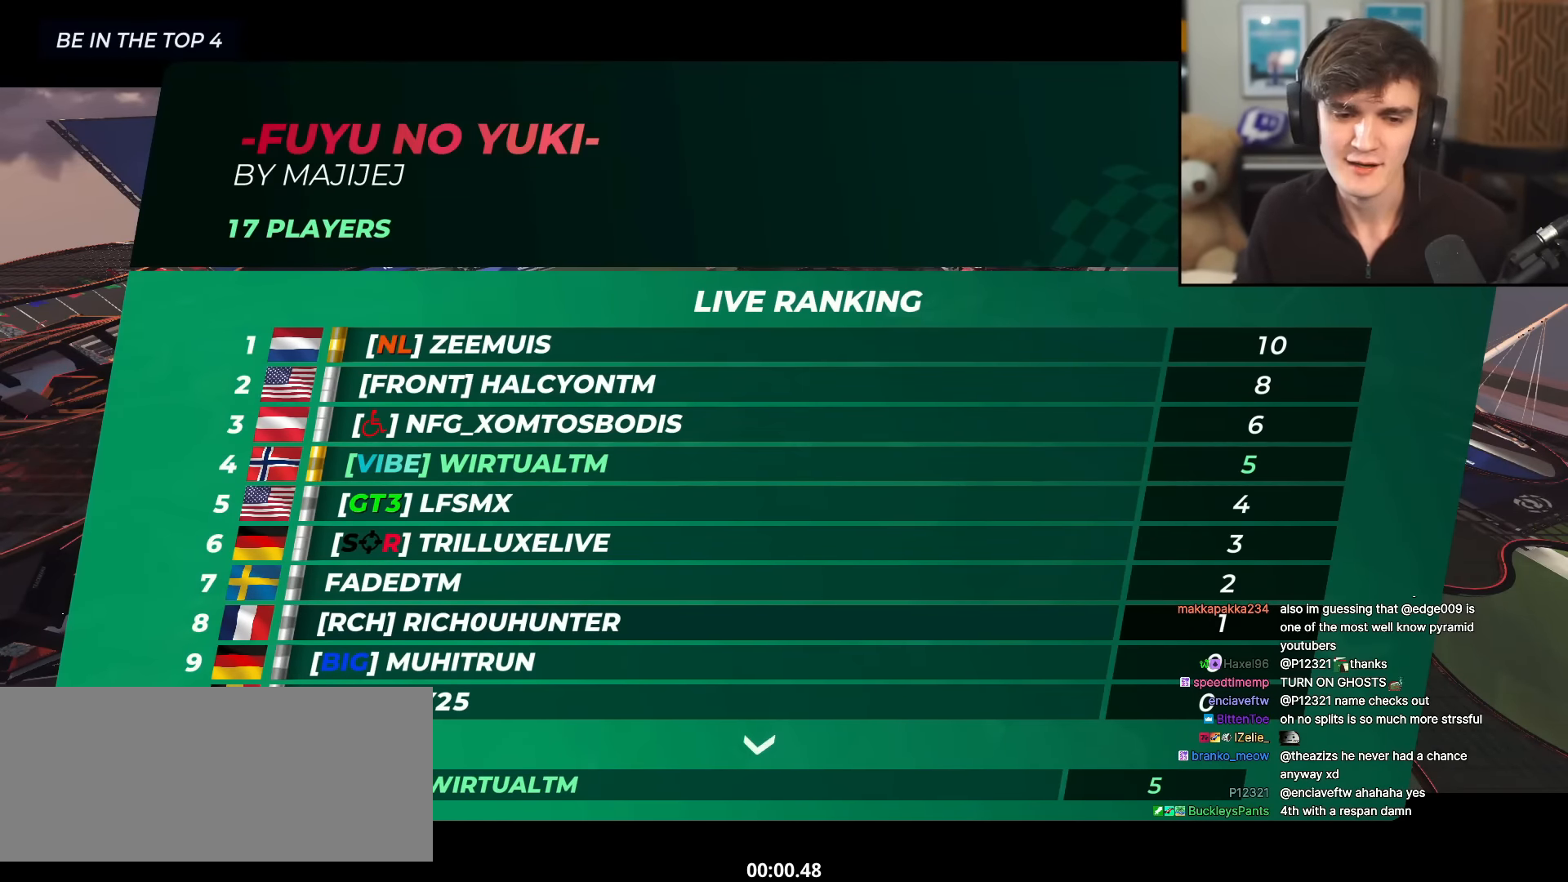
Gameplay with keyboard; each line is a JSON object with the keys held at the frame after it. "events" lists presses ("down") and releases ("up") of "brake", "down", "left", "right" and "up" between this image and that frame as [ms after this image, input, new state], when the widget could be followed in between. No other keys are recorded. Mouse input is not recorded. Key names are as the overlay labels them; some are game actions (e.g. jump) rather than physical keys.
{"keys": ["up"], "events": [[201, "up", "down"]]}
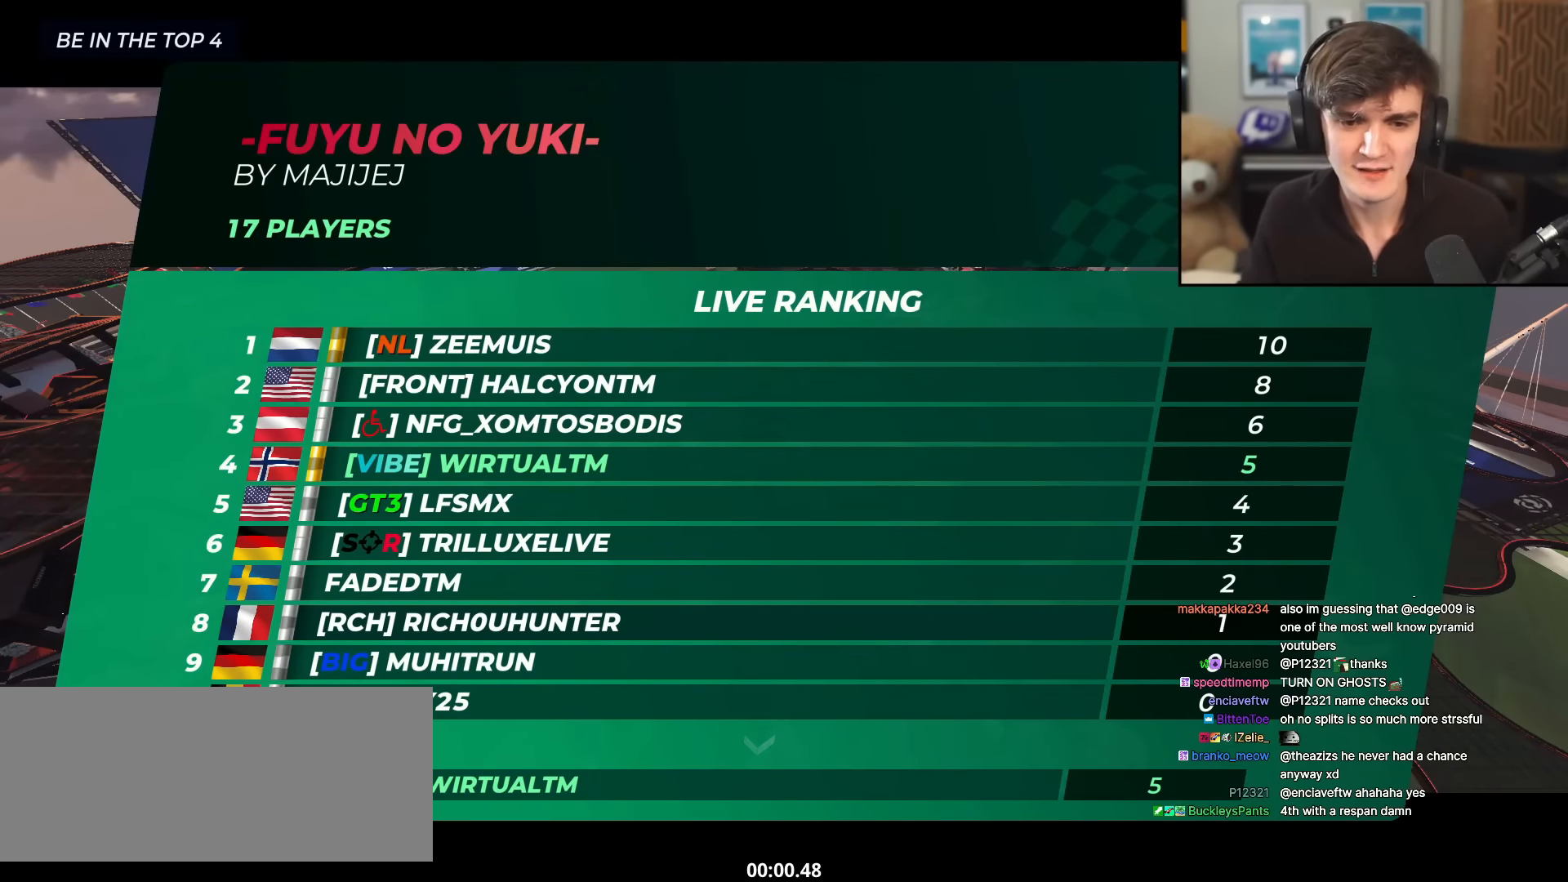
{"keys": ["up"], "events": []}
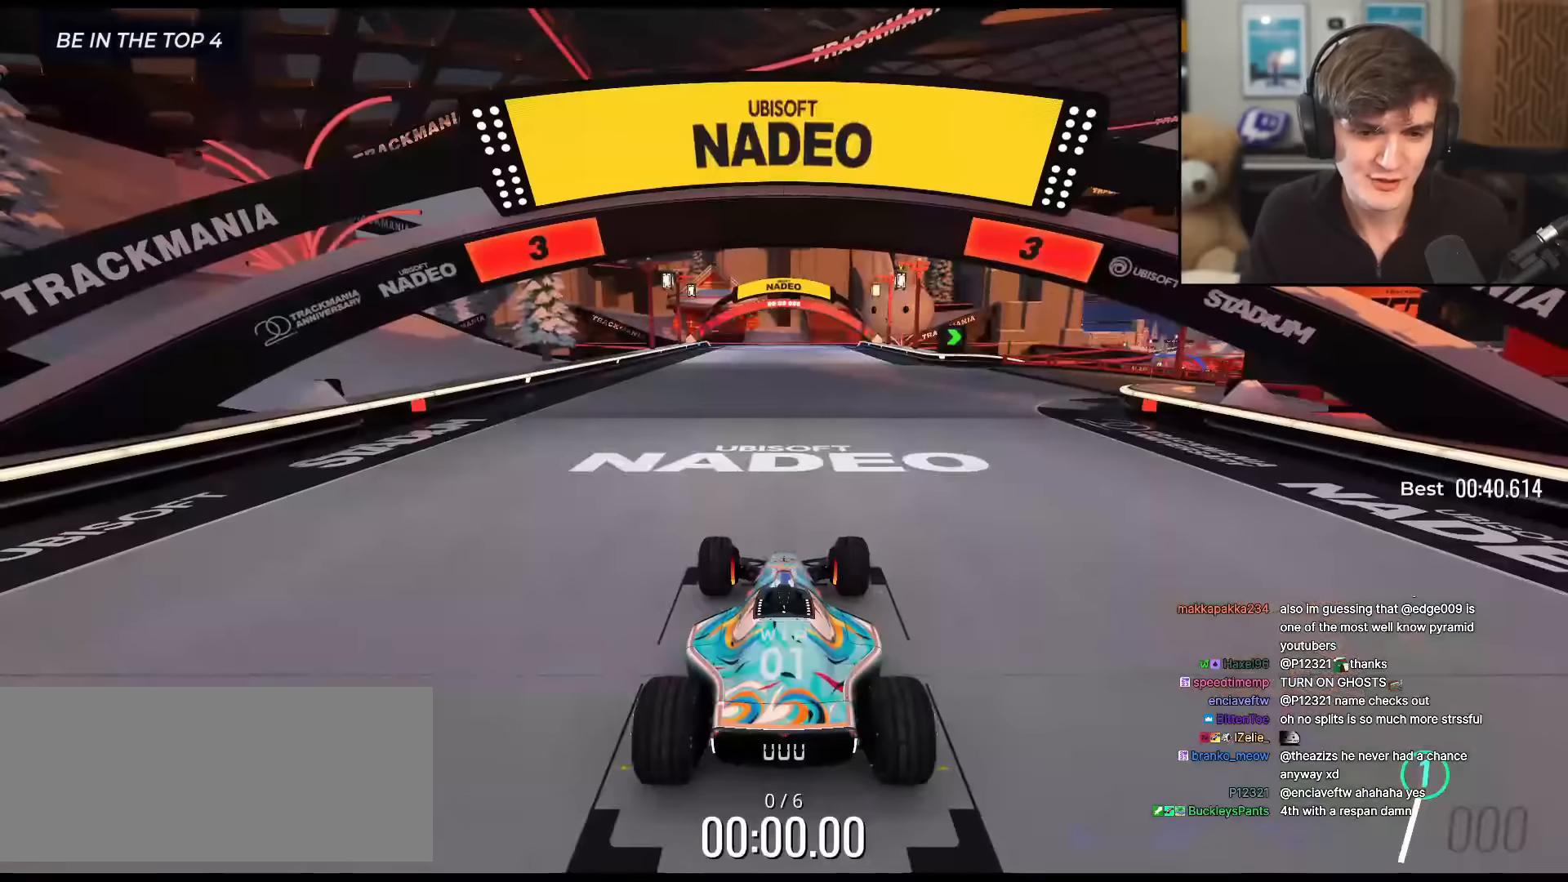
{"keys": ["up"], "events": []}
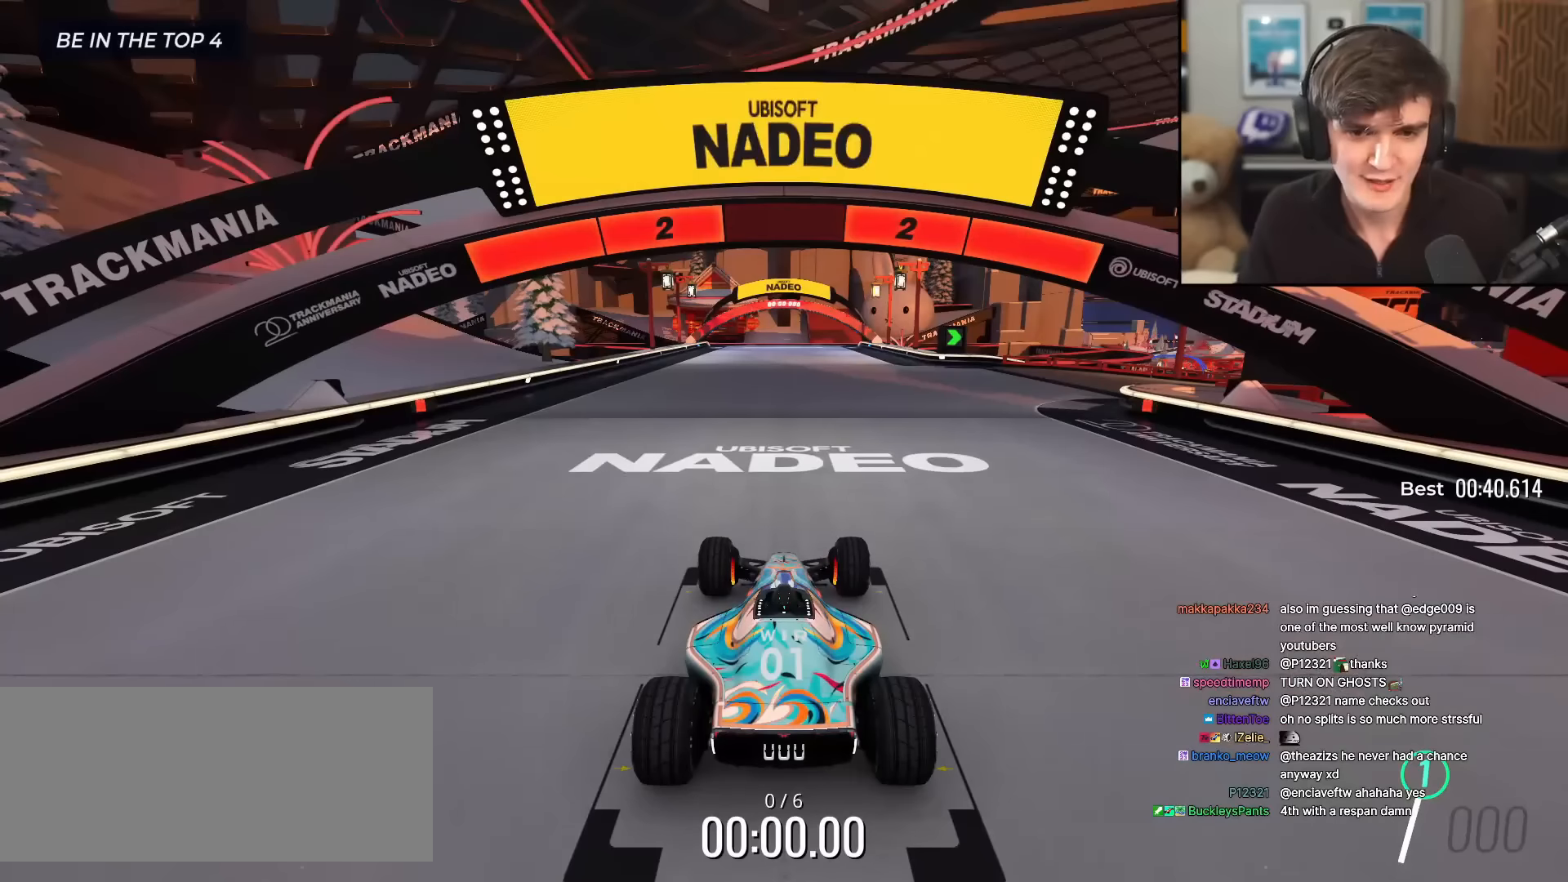
{"keys": ["up"], "events": []}
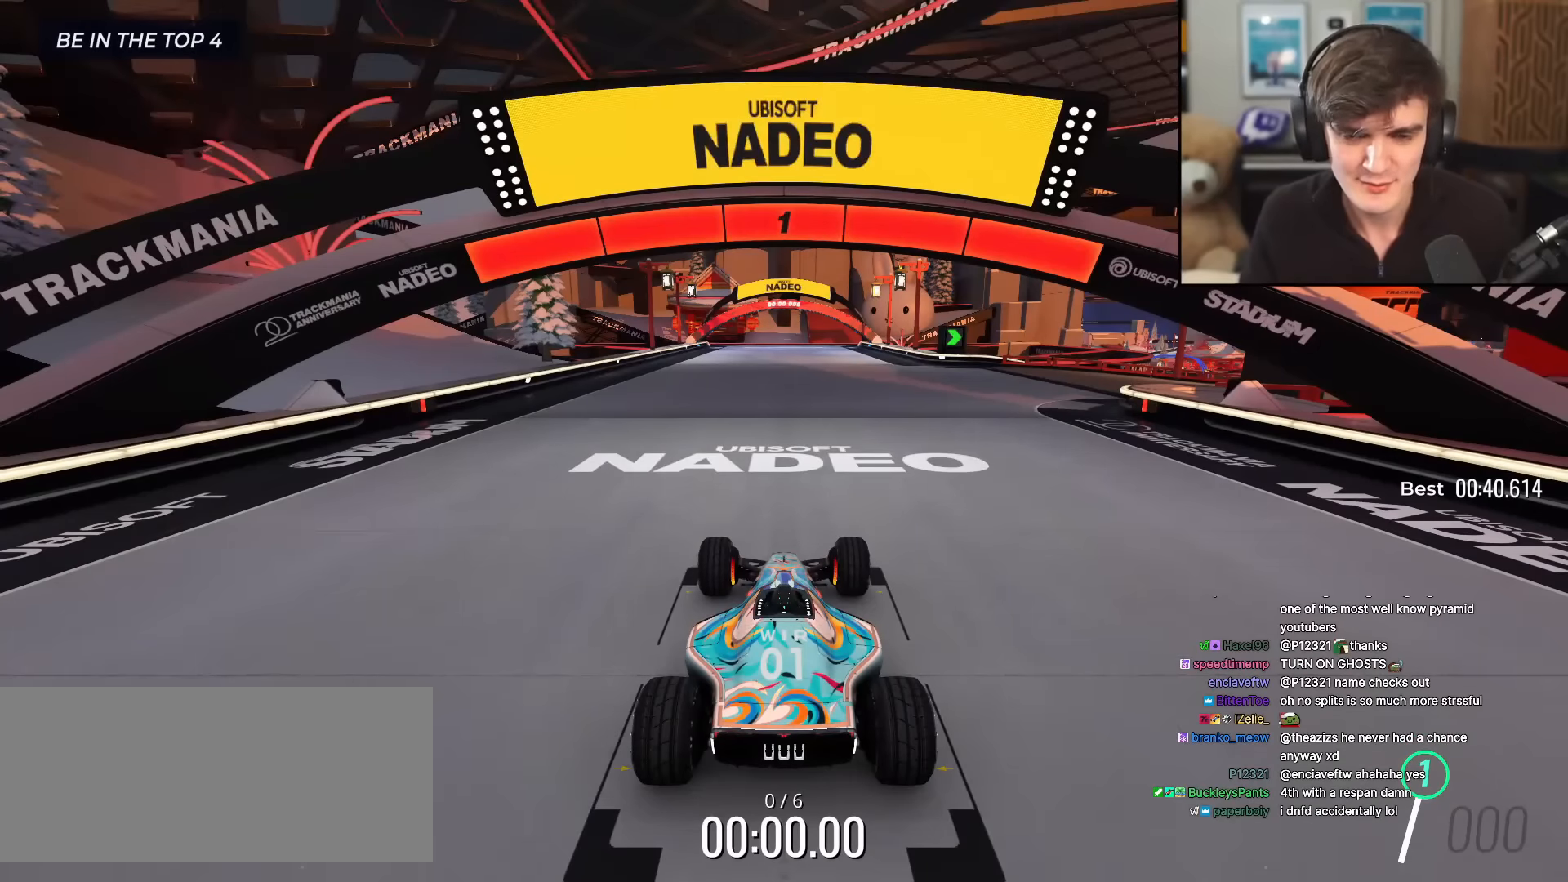
{"keys": ["up"], "events": []}
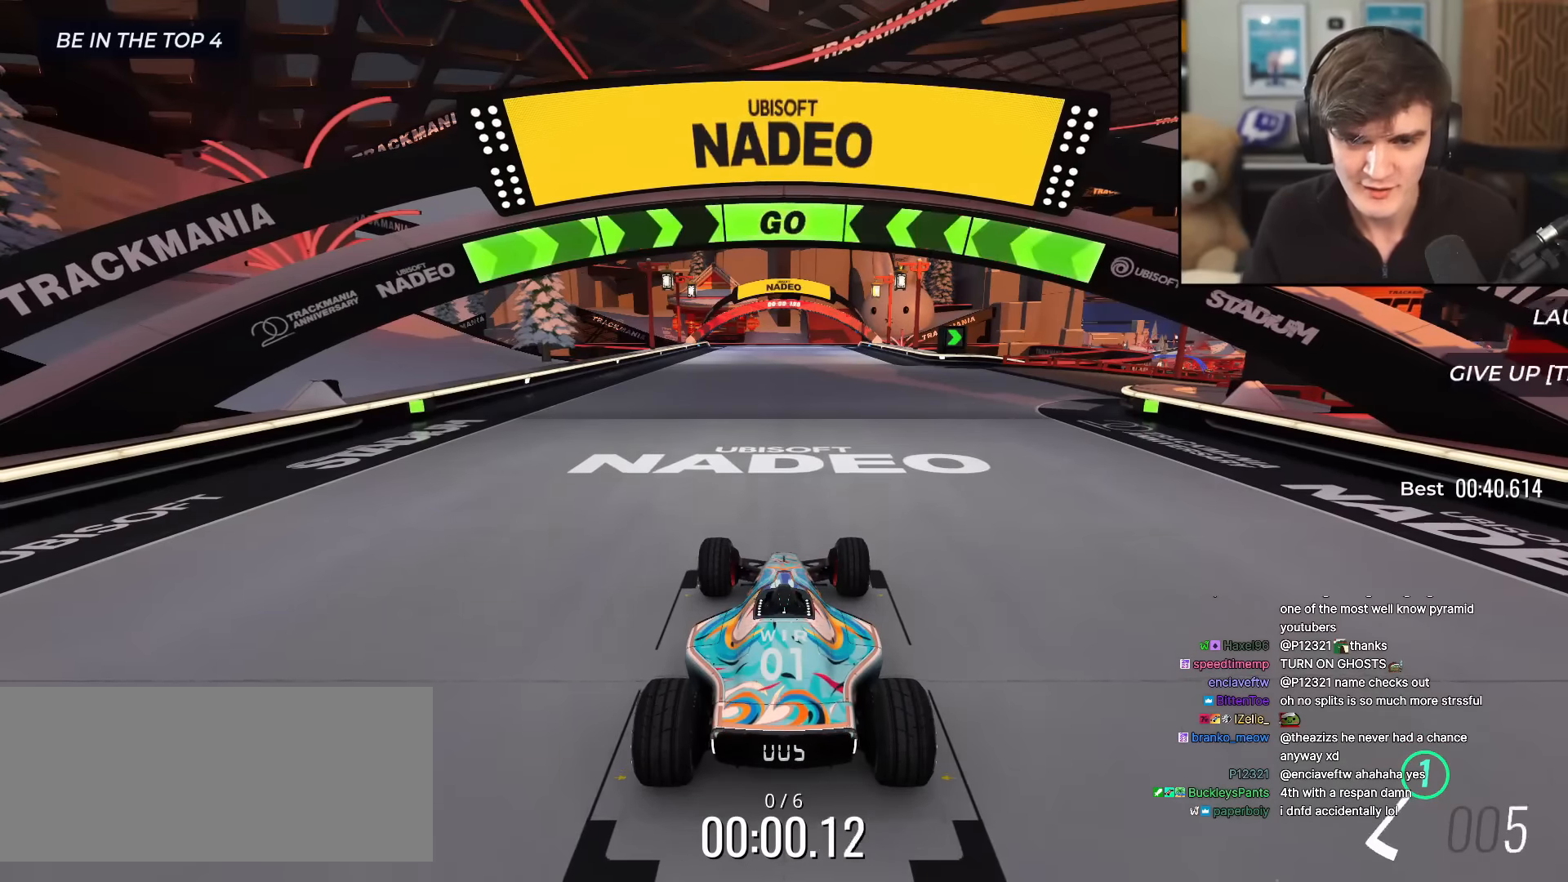
{"keys": ["right", "up"], "events": [[133, "right", "down"]]}
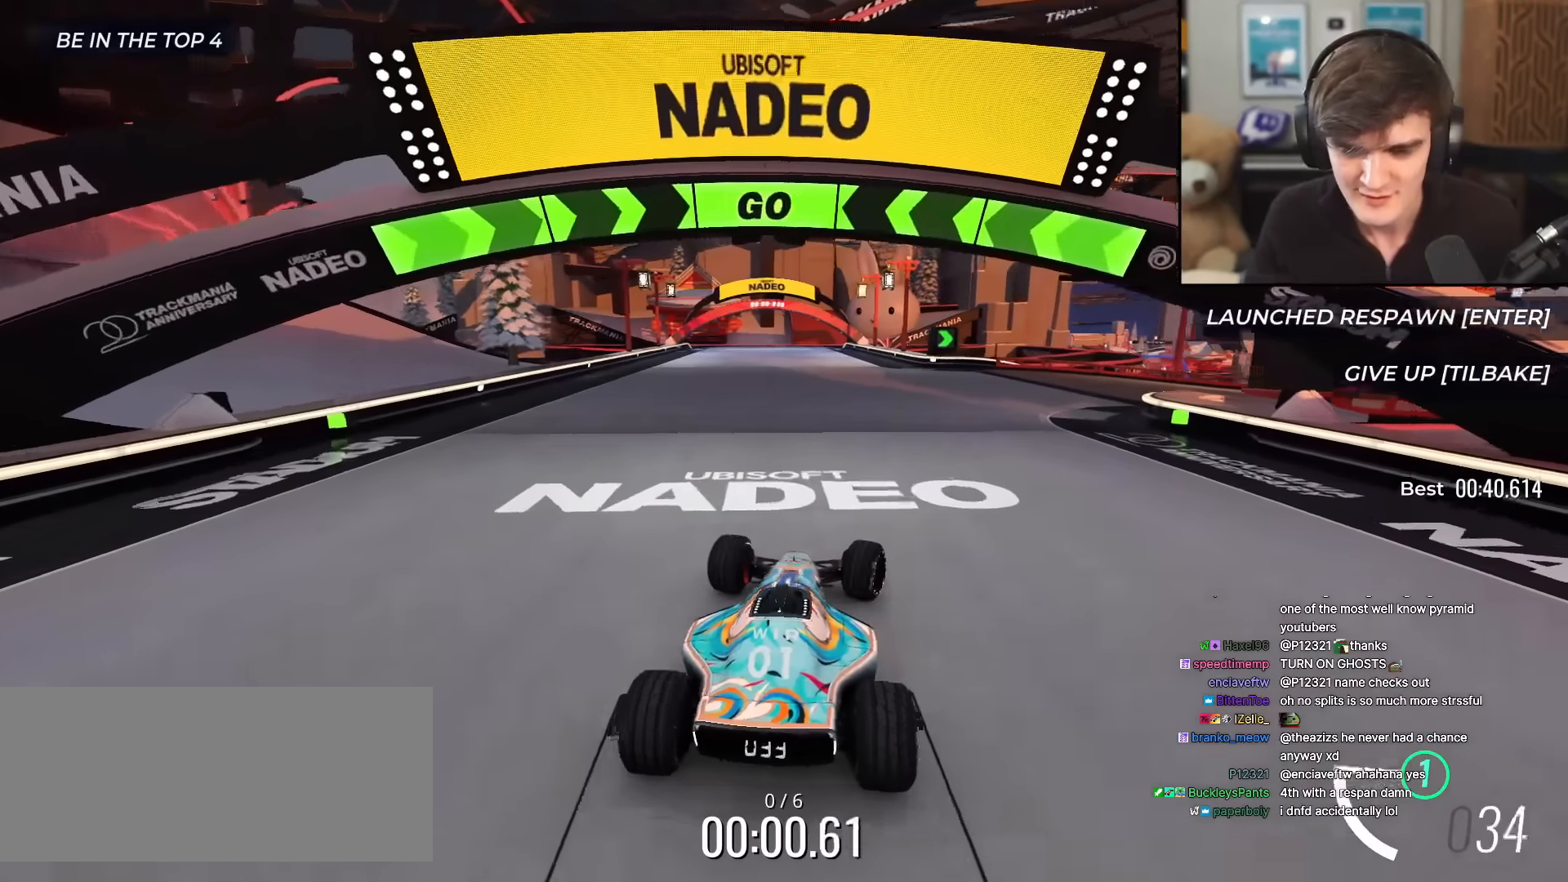
{"keys": ["up"], "events": [[434, "right", "up"]]}
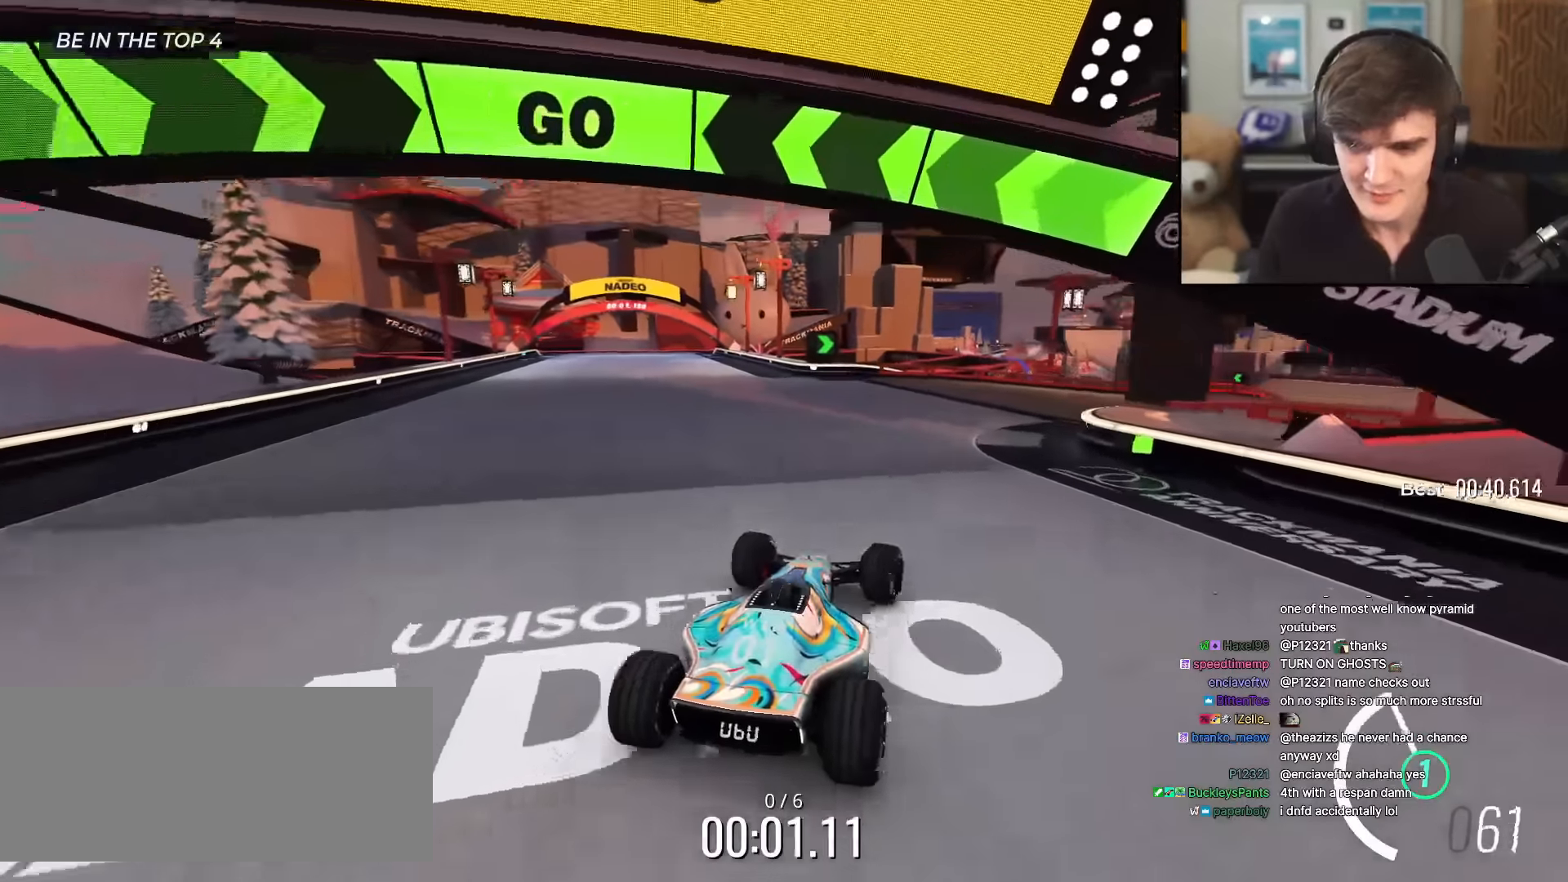
{"keys": ["right", "up"], "events": [[67, "right", "down"], [350, "right", "up"], [400, "right", "down"]]}
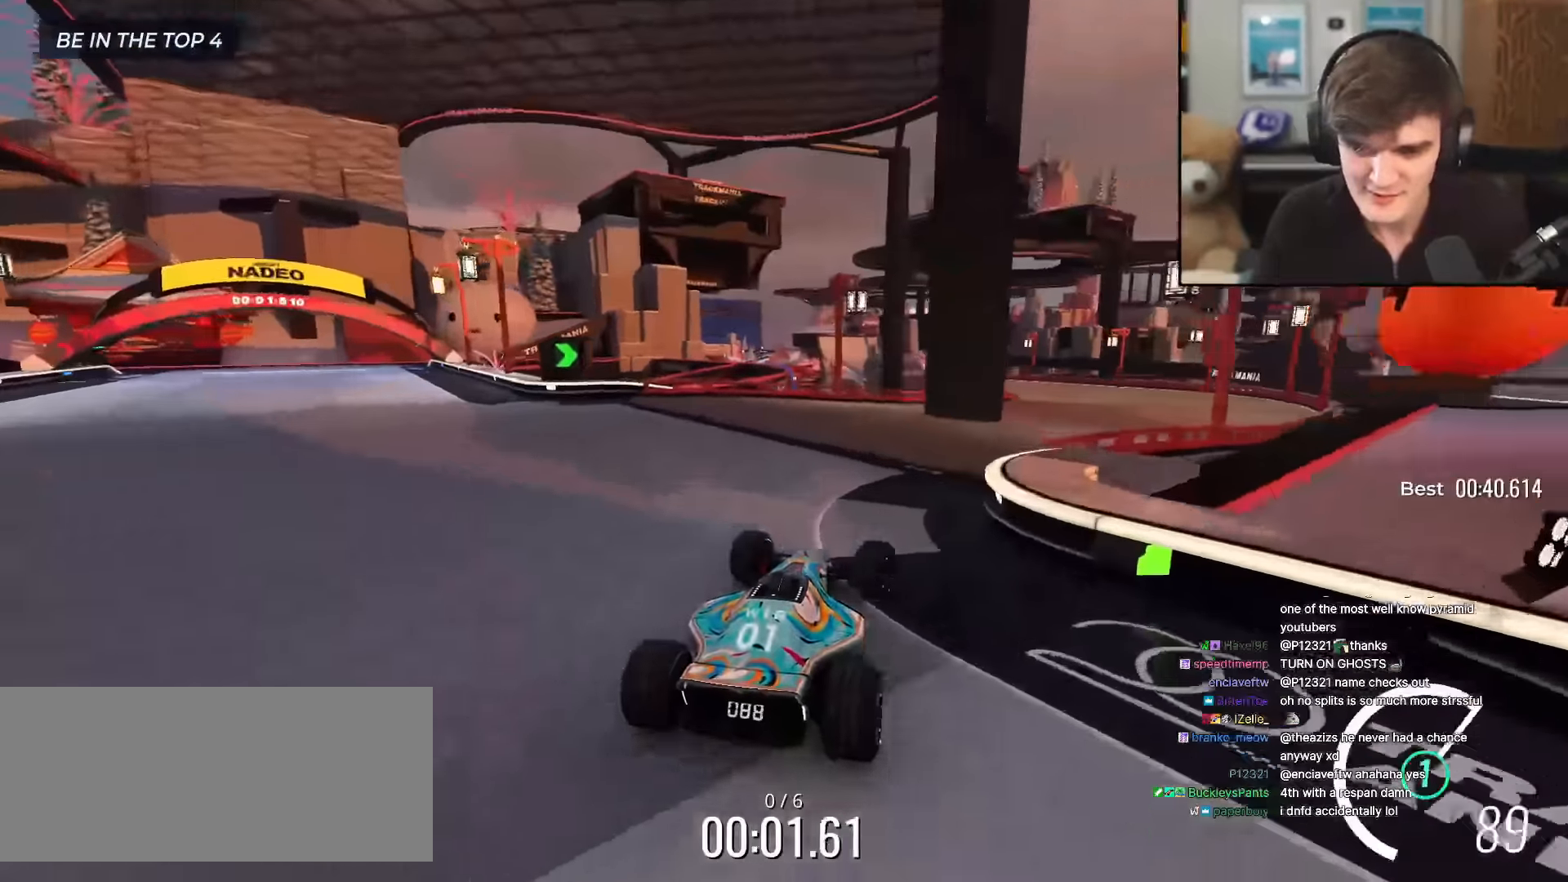
{"keys": ["up"], "events": [[234, "right", "up"]]}
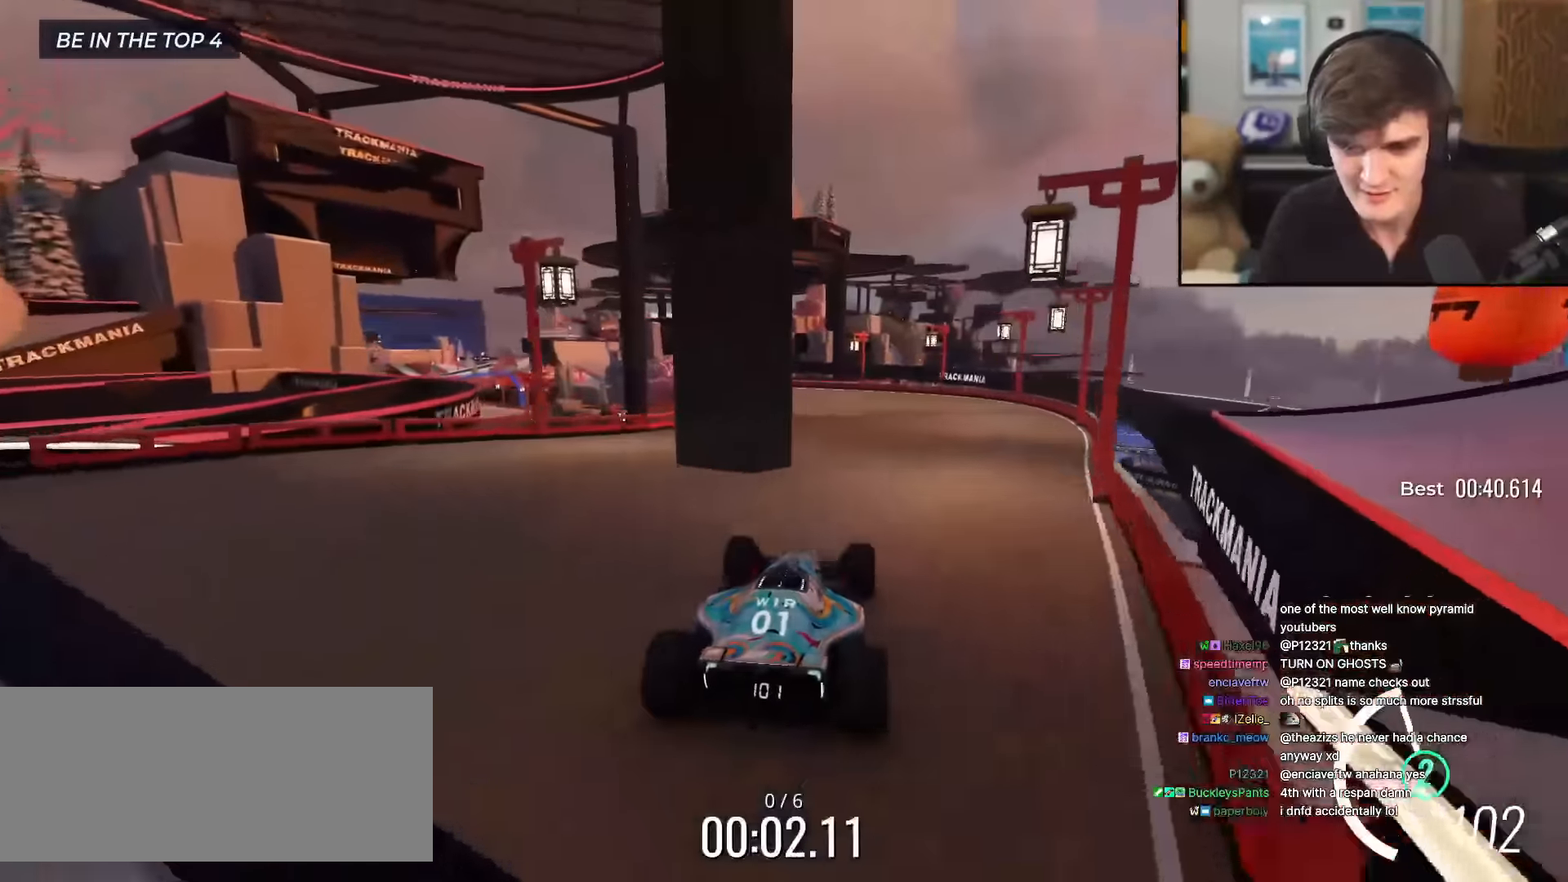
{"keys": ["up"], "events": [[384, "left", "down"], [484, "left", "up"]]}
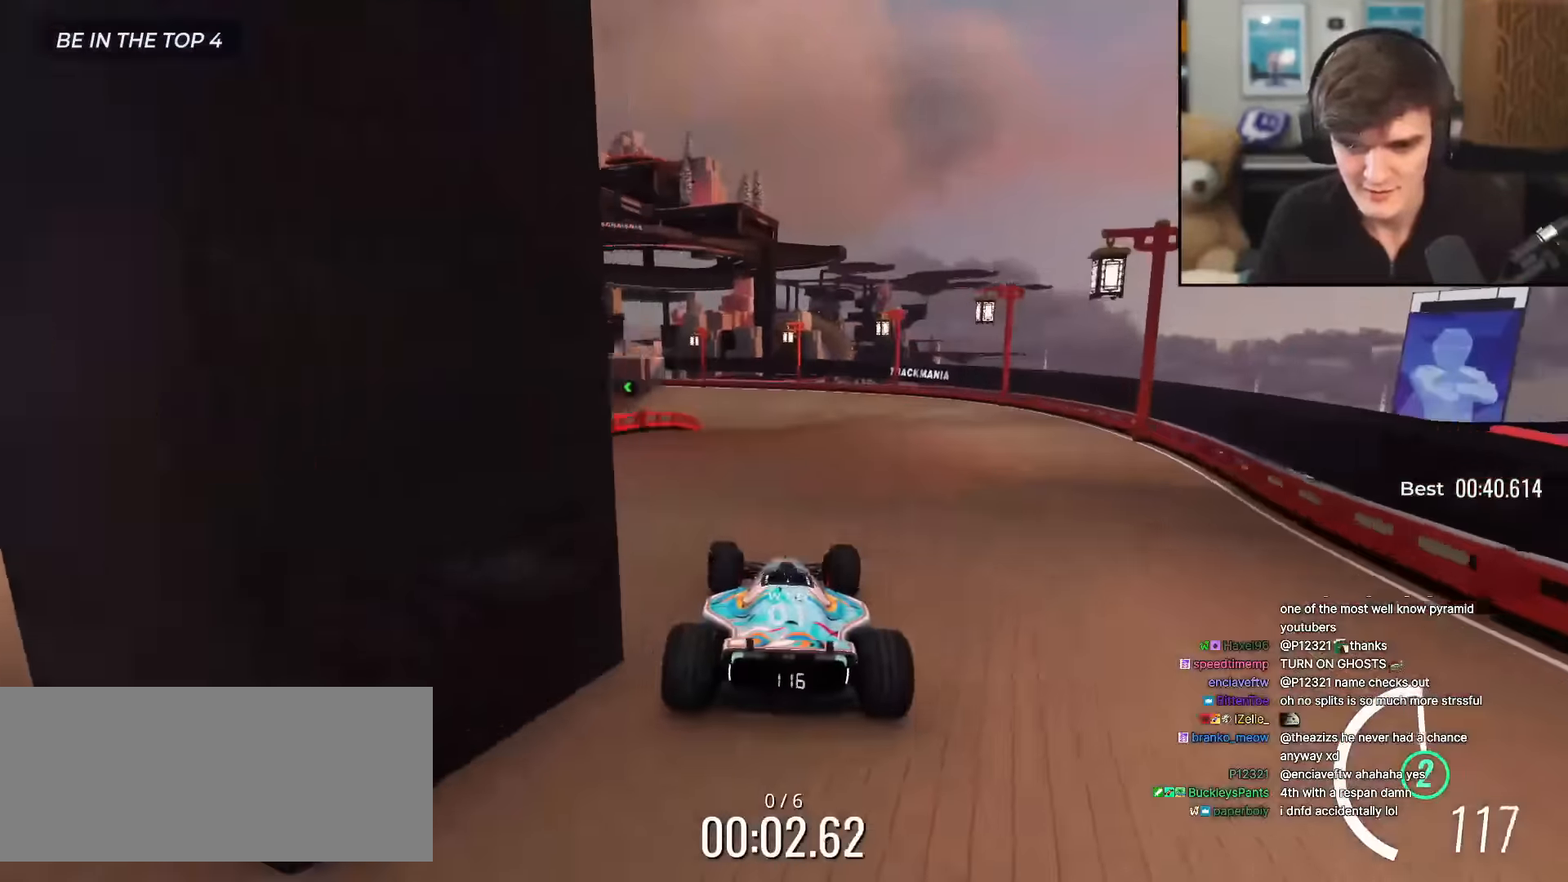
{"keys": ["up"], "events": [[351, "left", "down"], [401, "left", "up"]]}
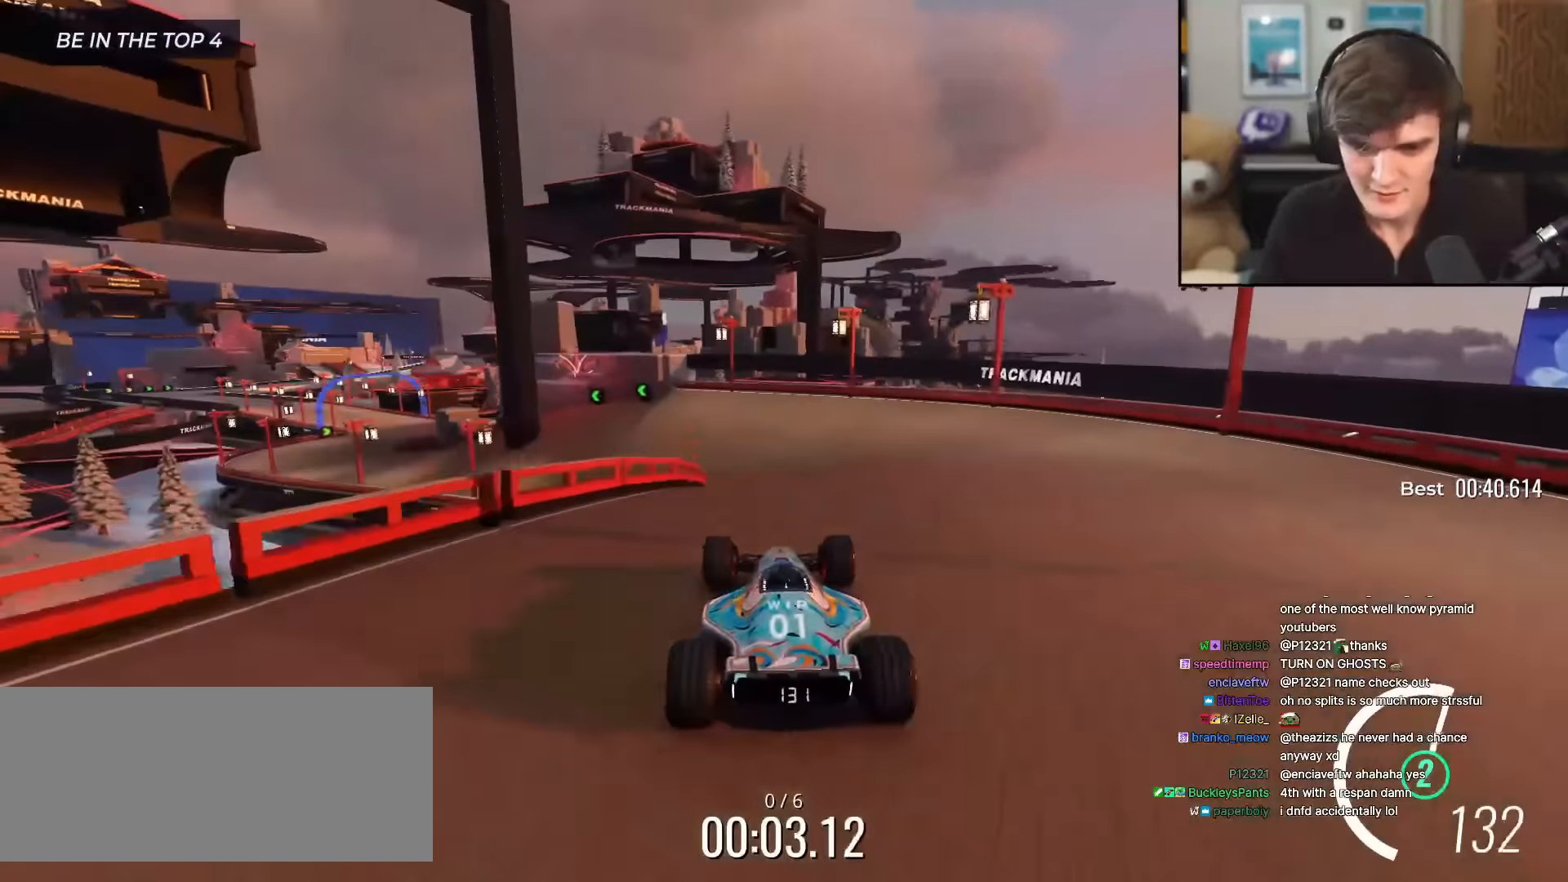
{"keys": ["left", "up"], "events": [[367, "left", "down"]]}
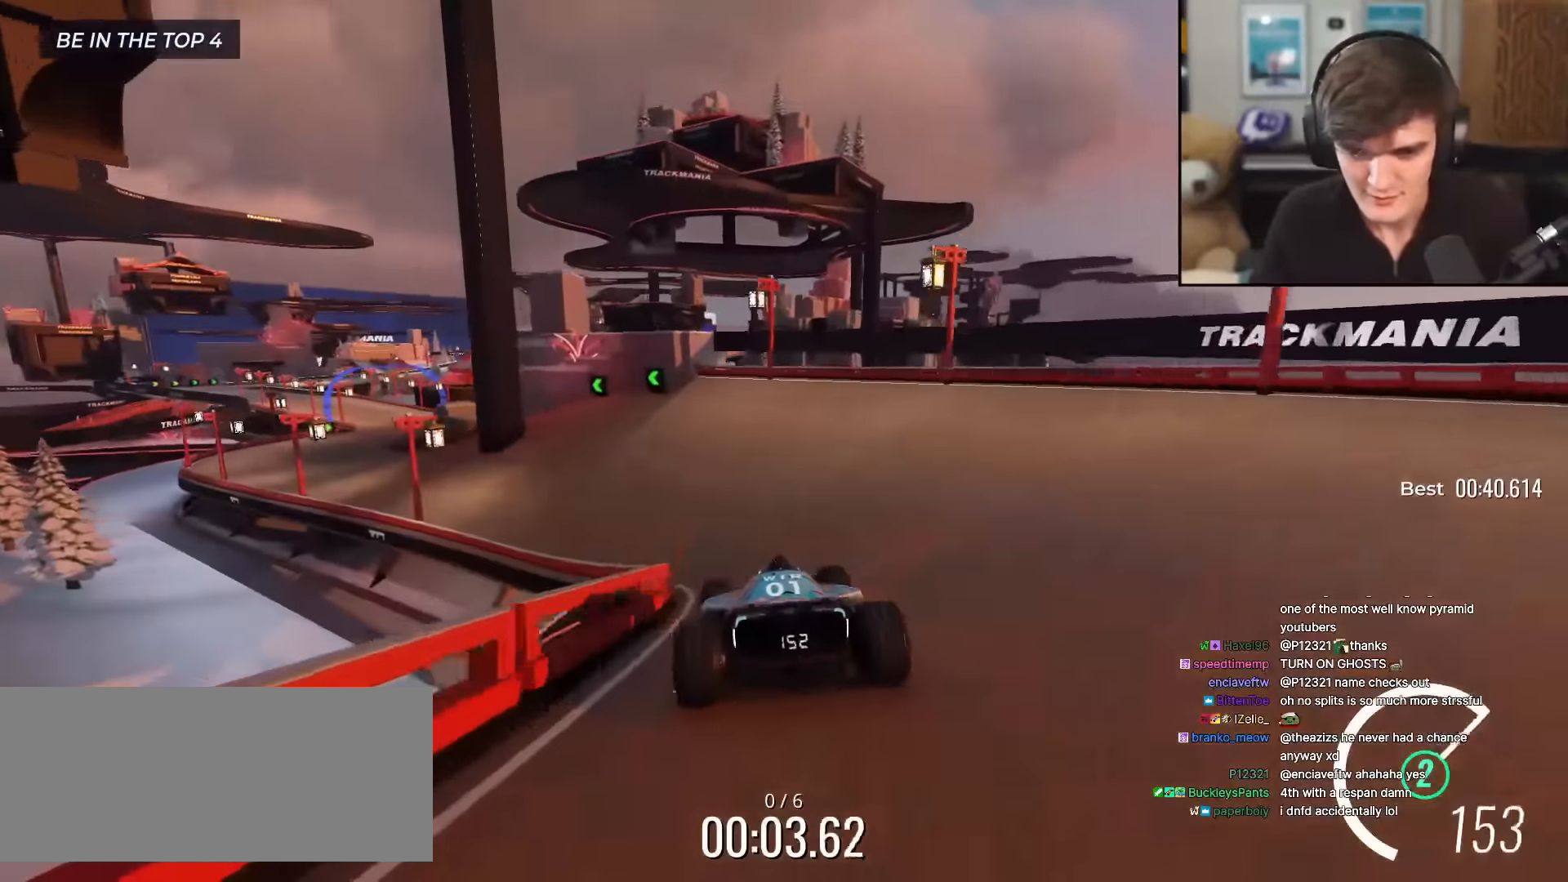
{"keys": ["left", "up"], "events": [[17, "left", "up"], [101, "left", "down"], [251, "left", "up"], [284, "left", "down"], [434, "left", "up"], [484, "left", "down"]]}
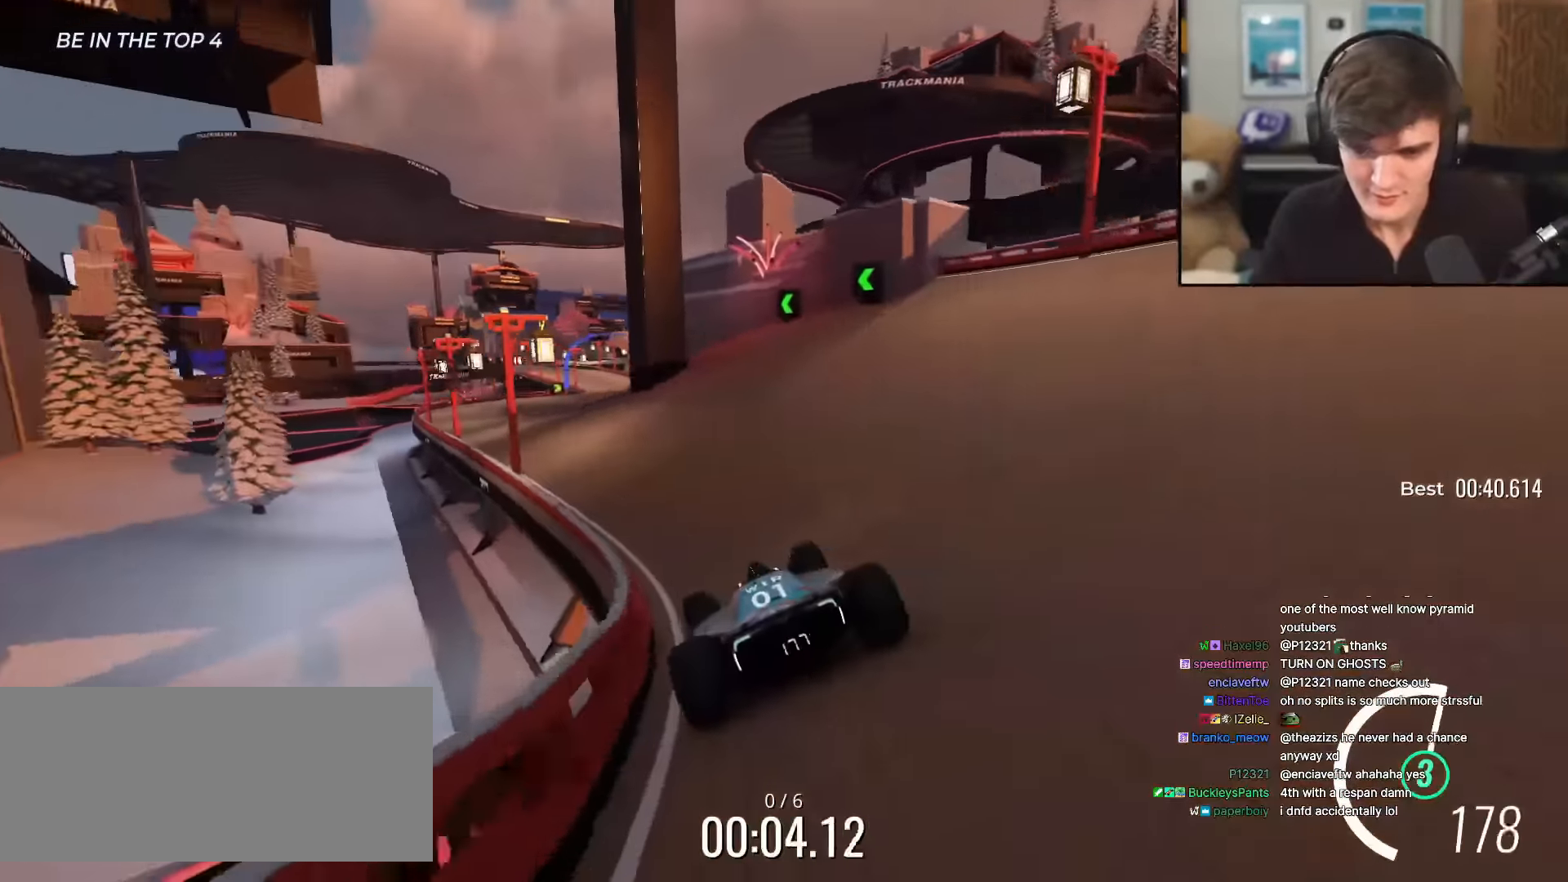
{"keys": ["up"], "events": [[67, "left", "up"], [217, "left", "down"], [267, "left", "up"]]}
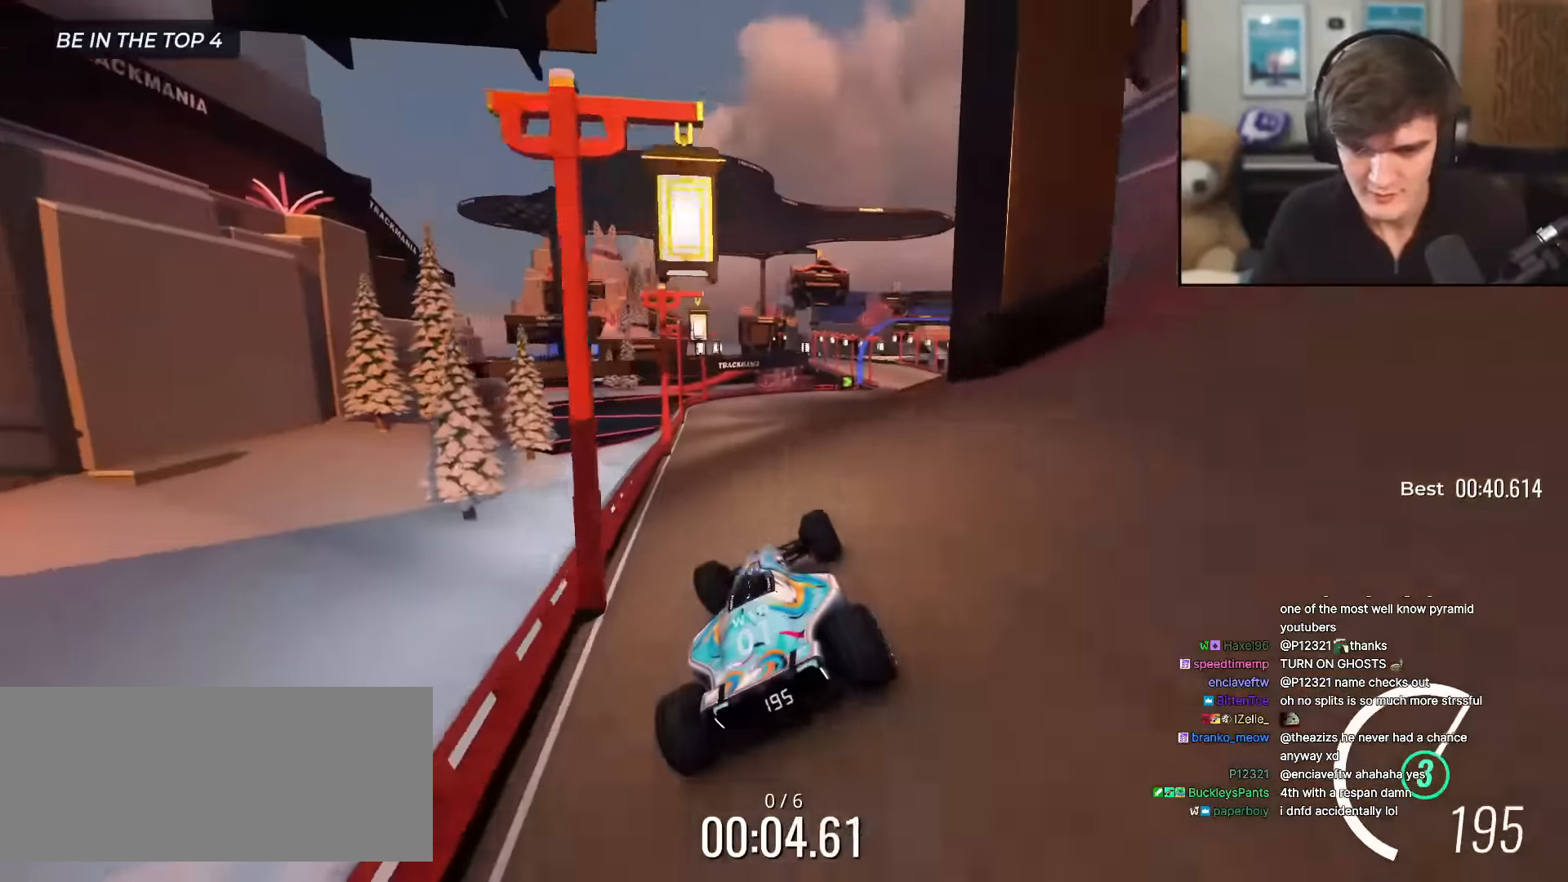
{"keys": ["up"], "events": [[50, "right", "down"], [84, "right", "up"], [234, "right", "down"], [334, "right", "up"]]}
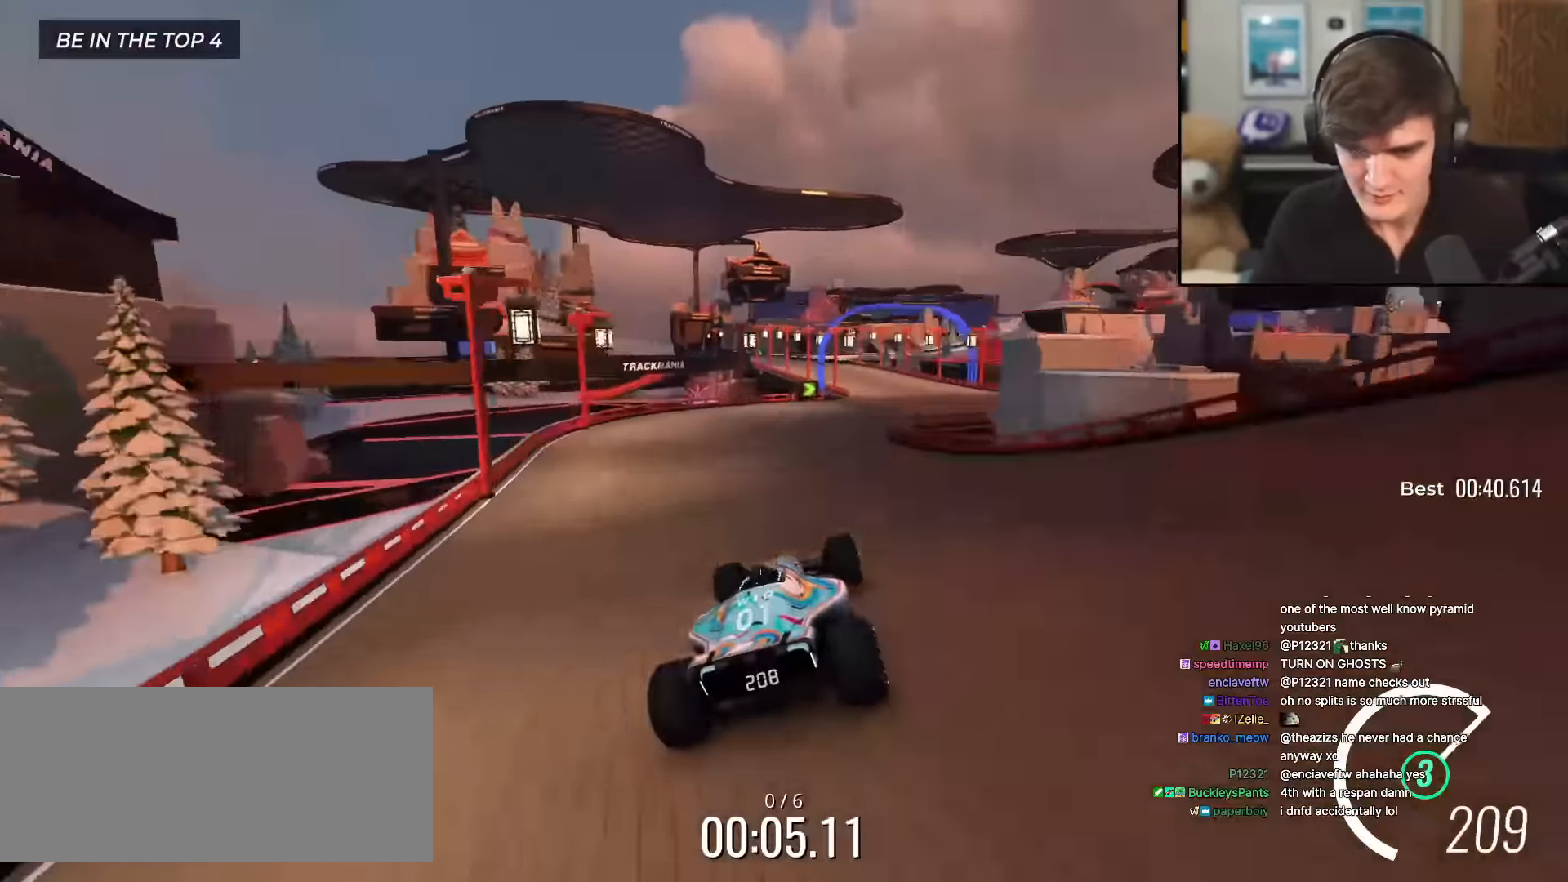
{"keys": ["up"], "events": [[250, "right", "down"], [333, "right", "up"]]}
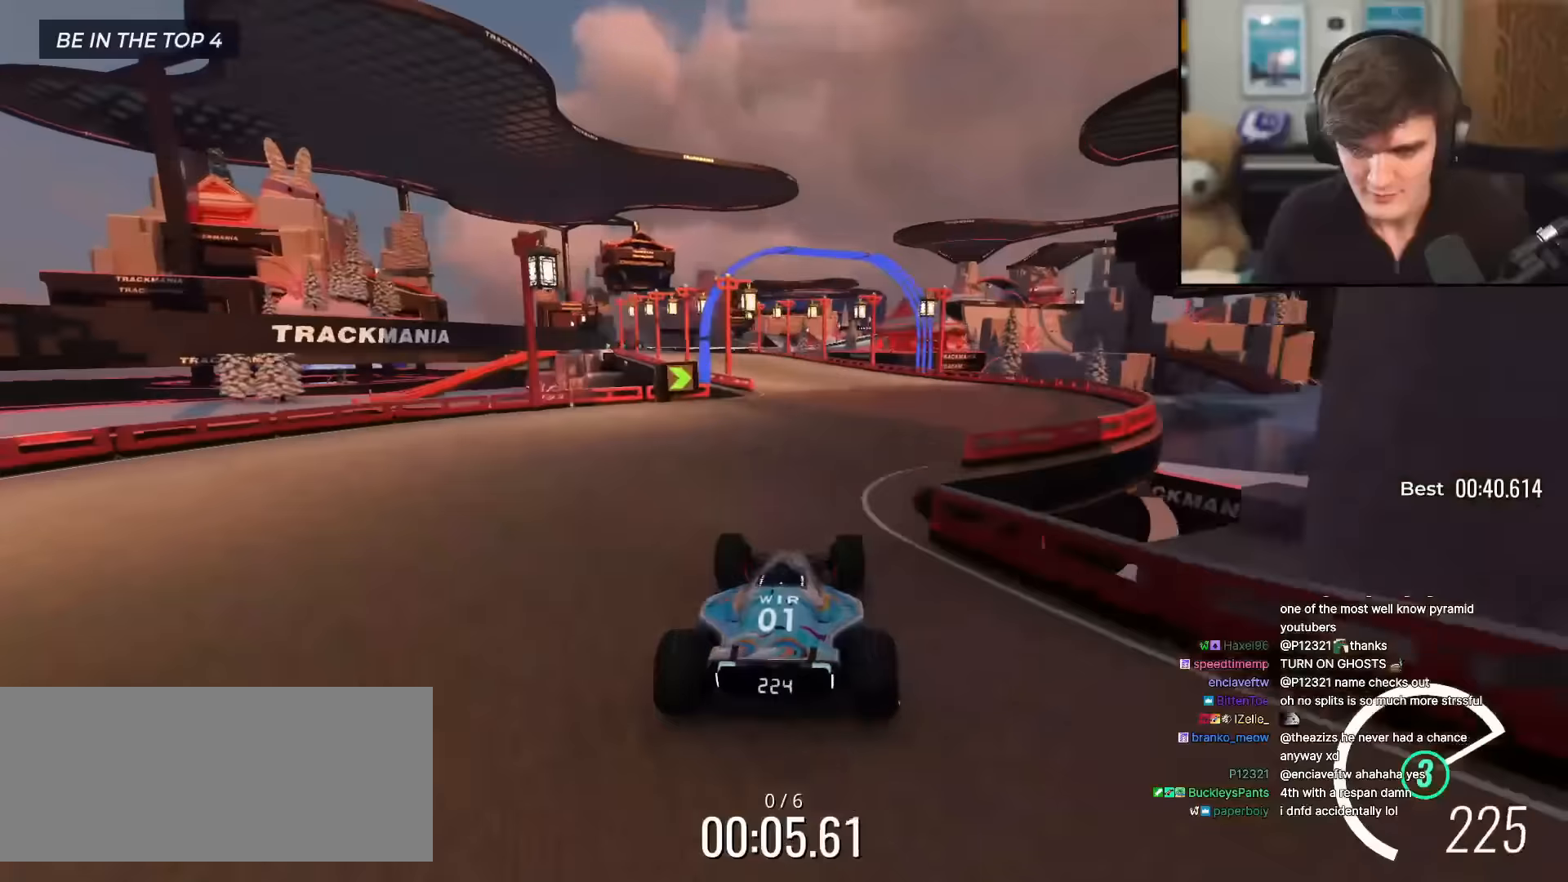
{"keys": ["left", "up"], "events": [[167, "left", "down"], [267, "left", "up"], [300, "left", "down"]]}
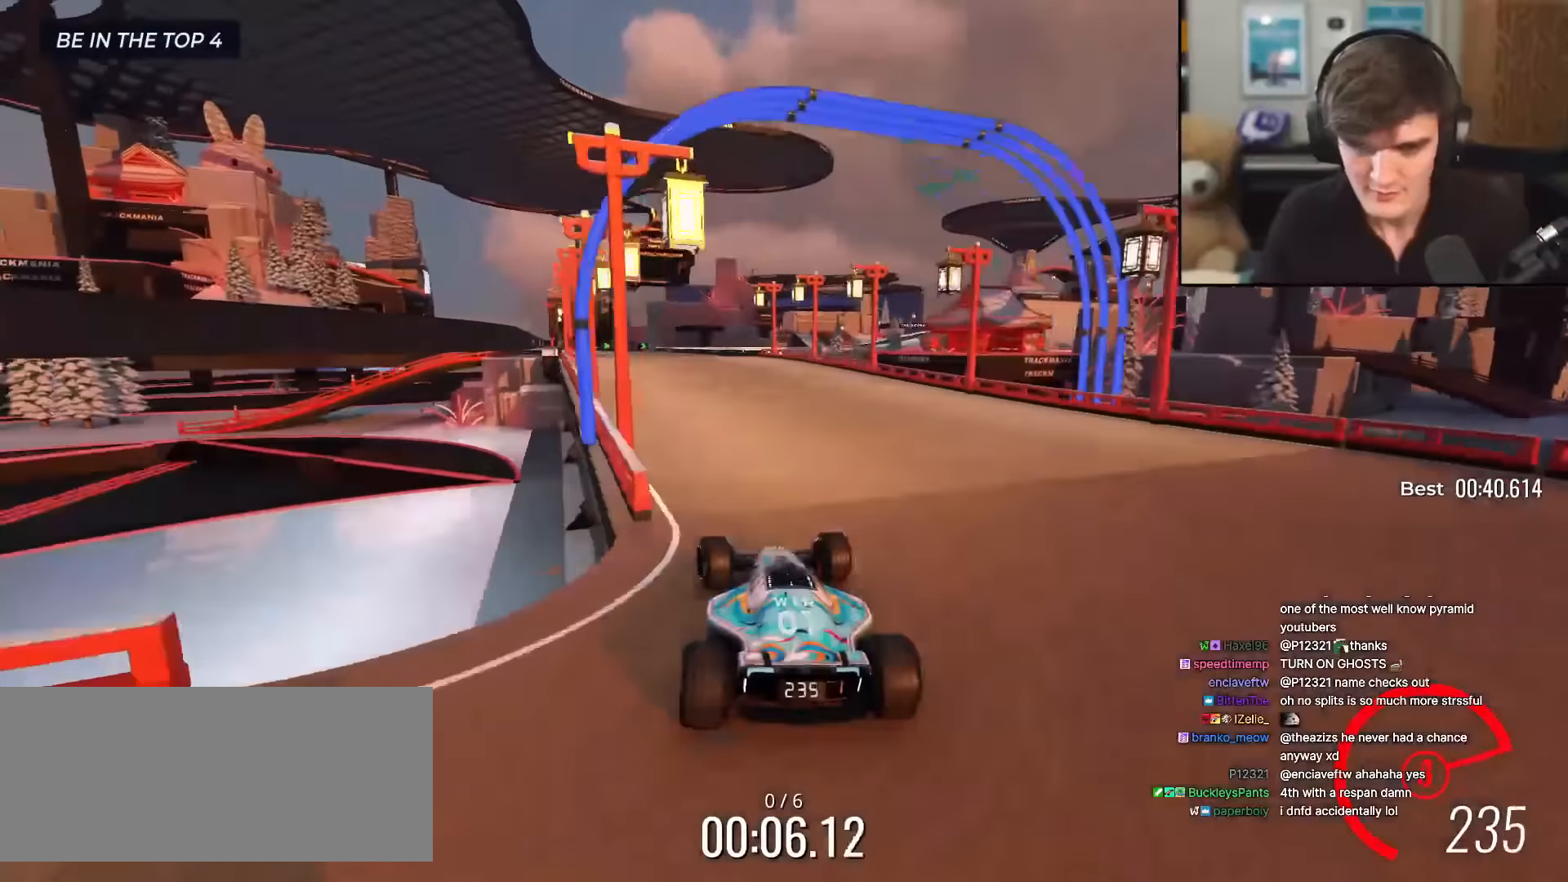
{"keys": ["up"], "events": [[34, "left", "up"], [367, "left", "down"], [418, "left", "up"]]}
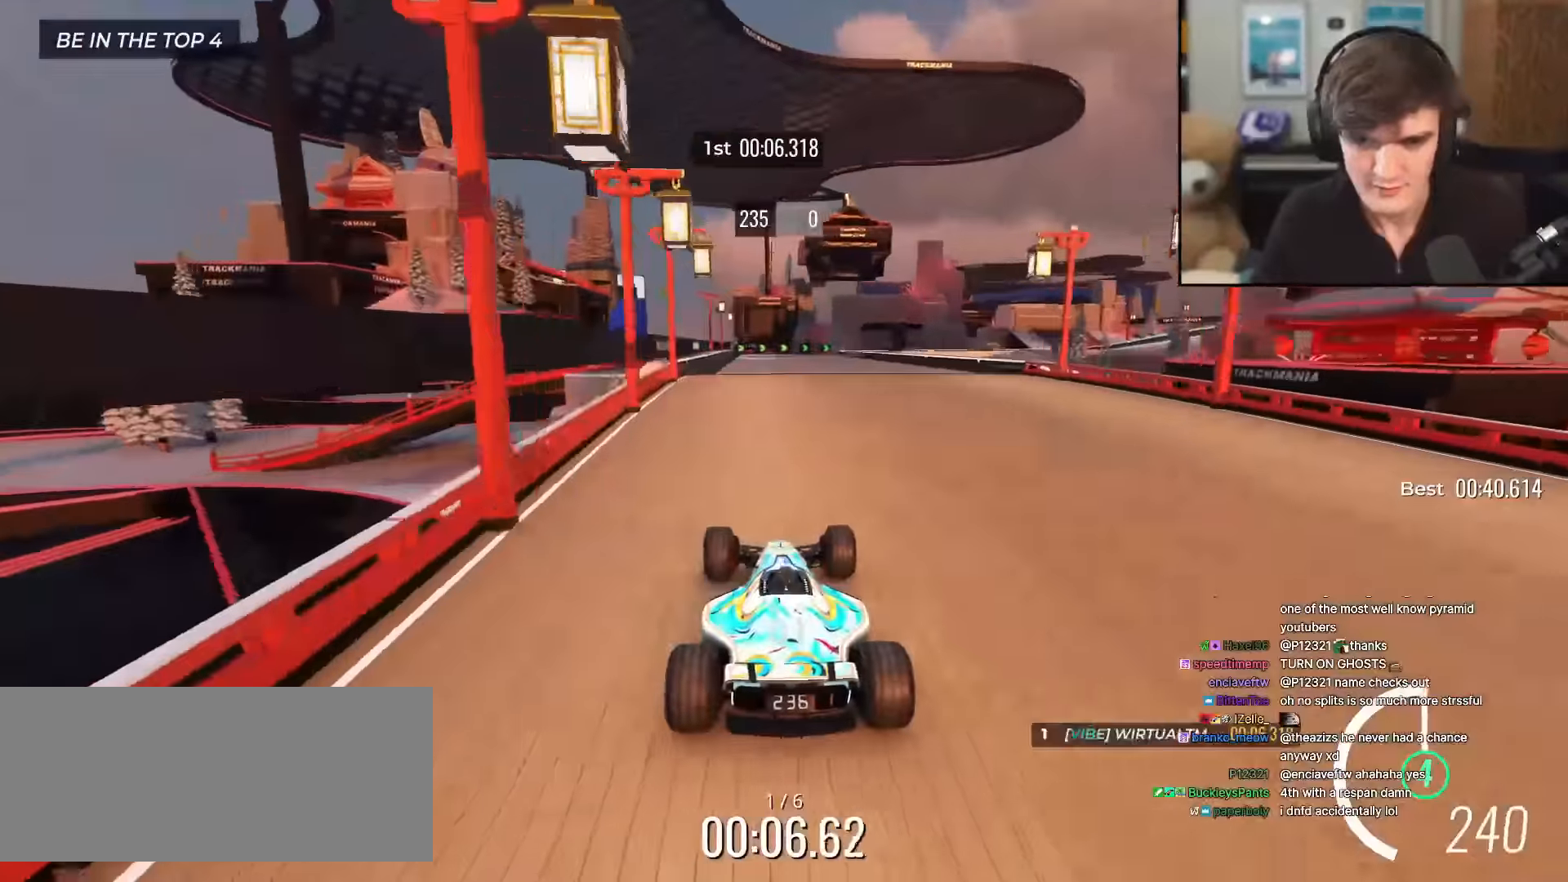
{"keys": ["up"], "events": [[200, "right", "down"], [250, "right", "up"]]}
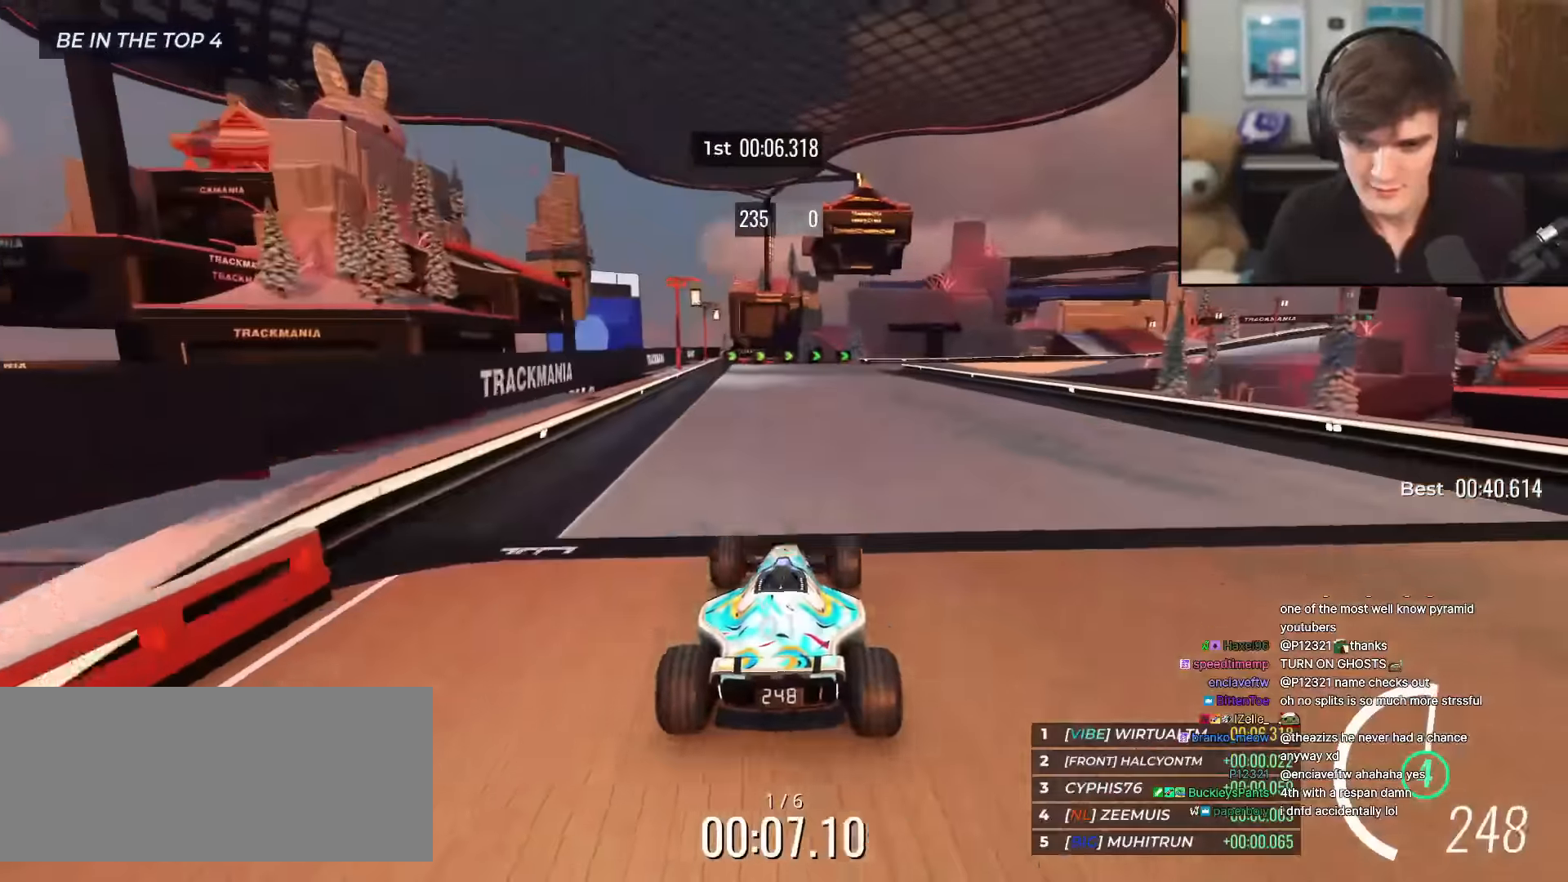
{"keys": ["right", "up"], "events": [[350, "right", "down"]]}
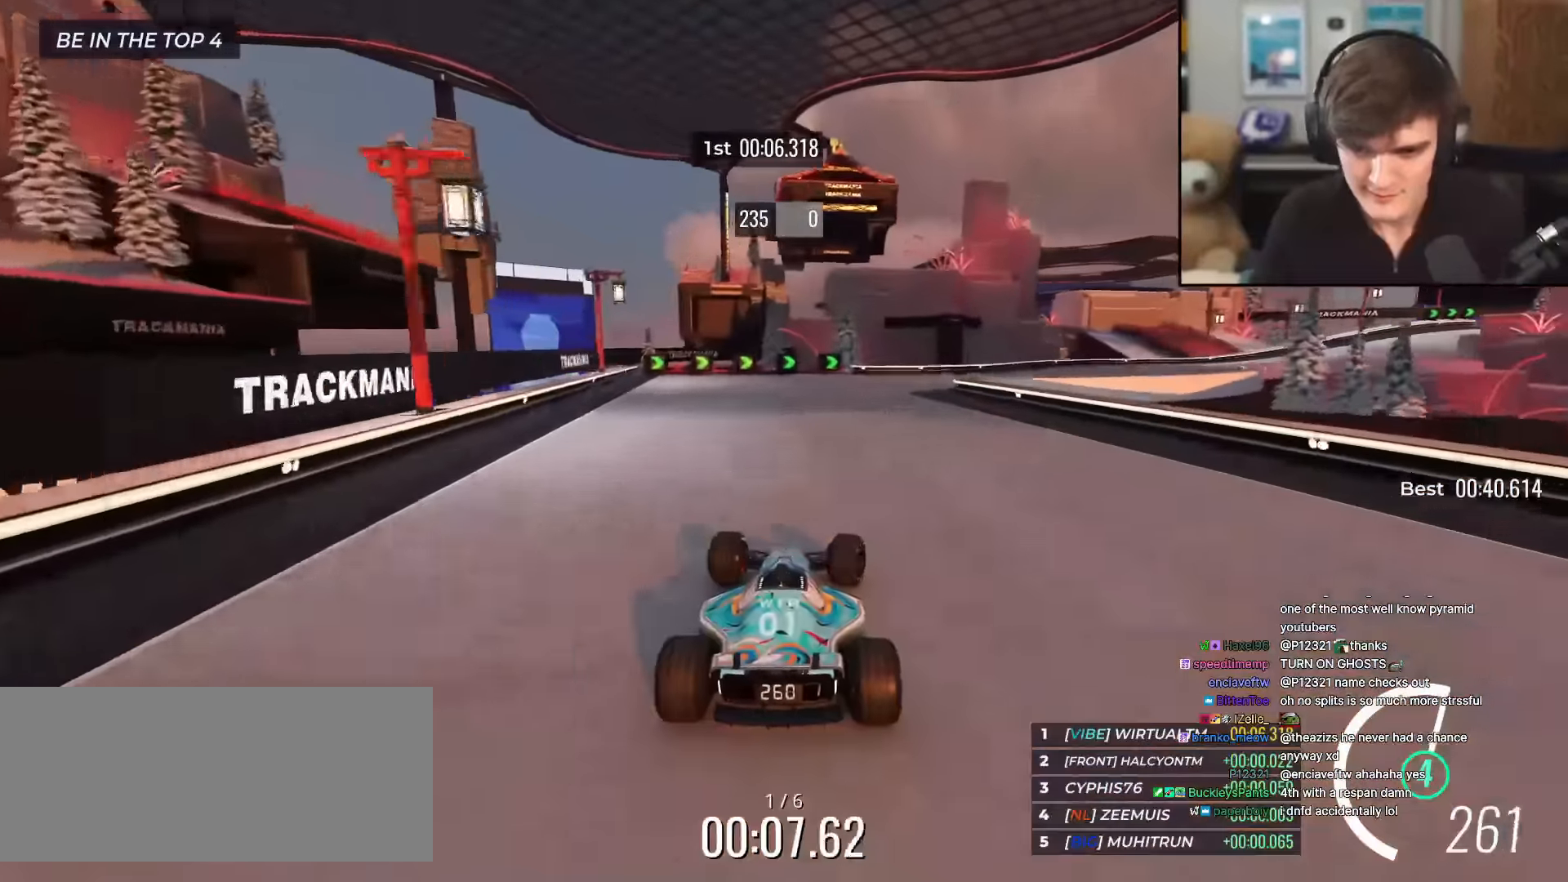
{"keys": ["right", "up"], "events": []}
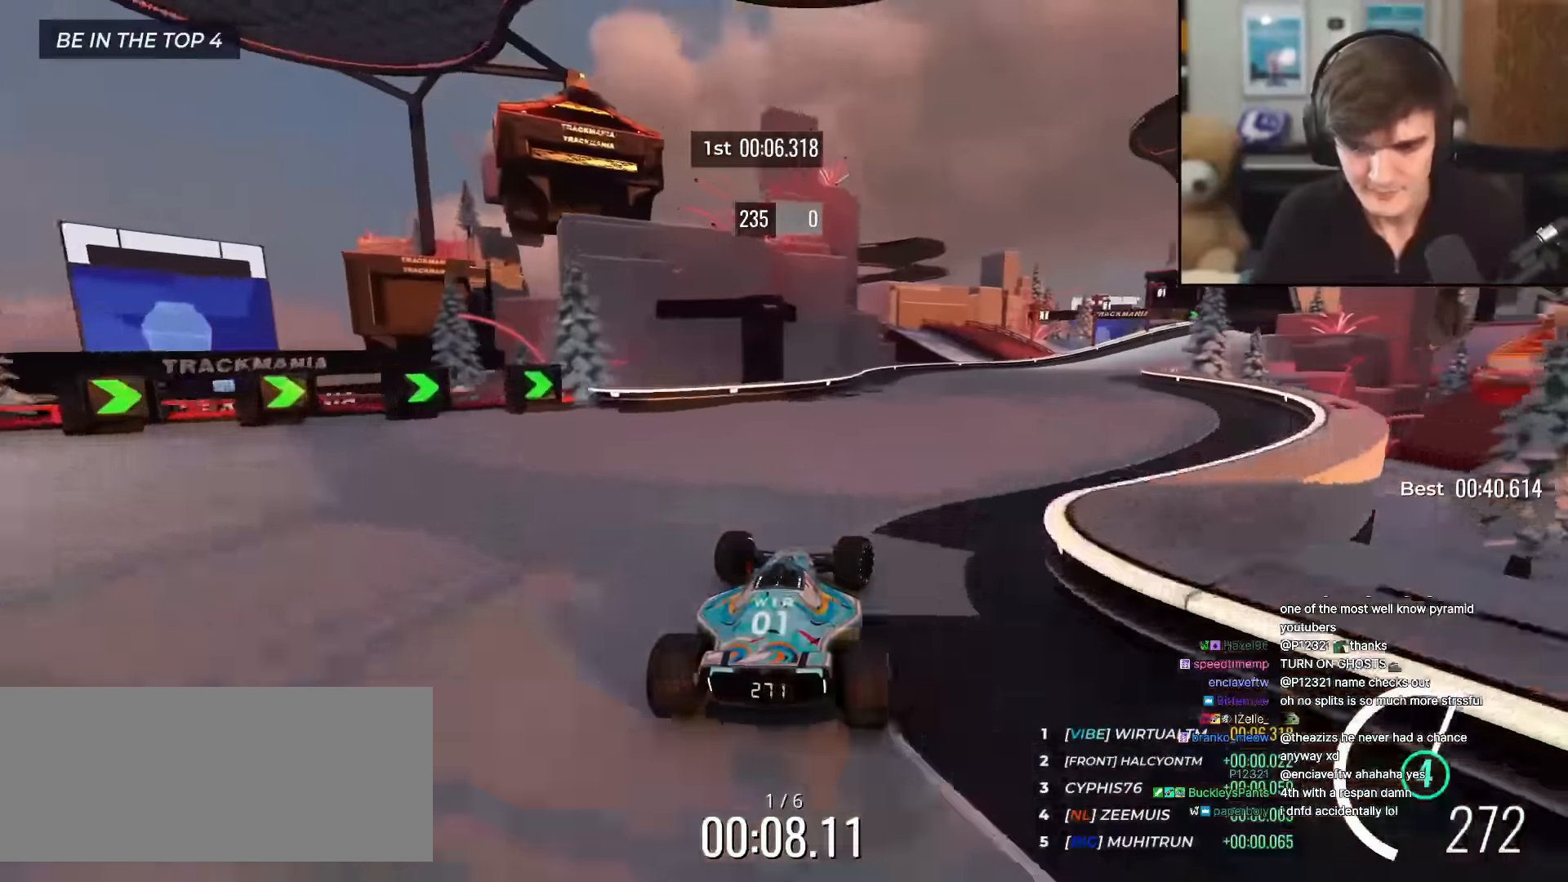
{"keys": ["right", "up"], "events": []}
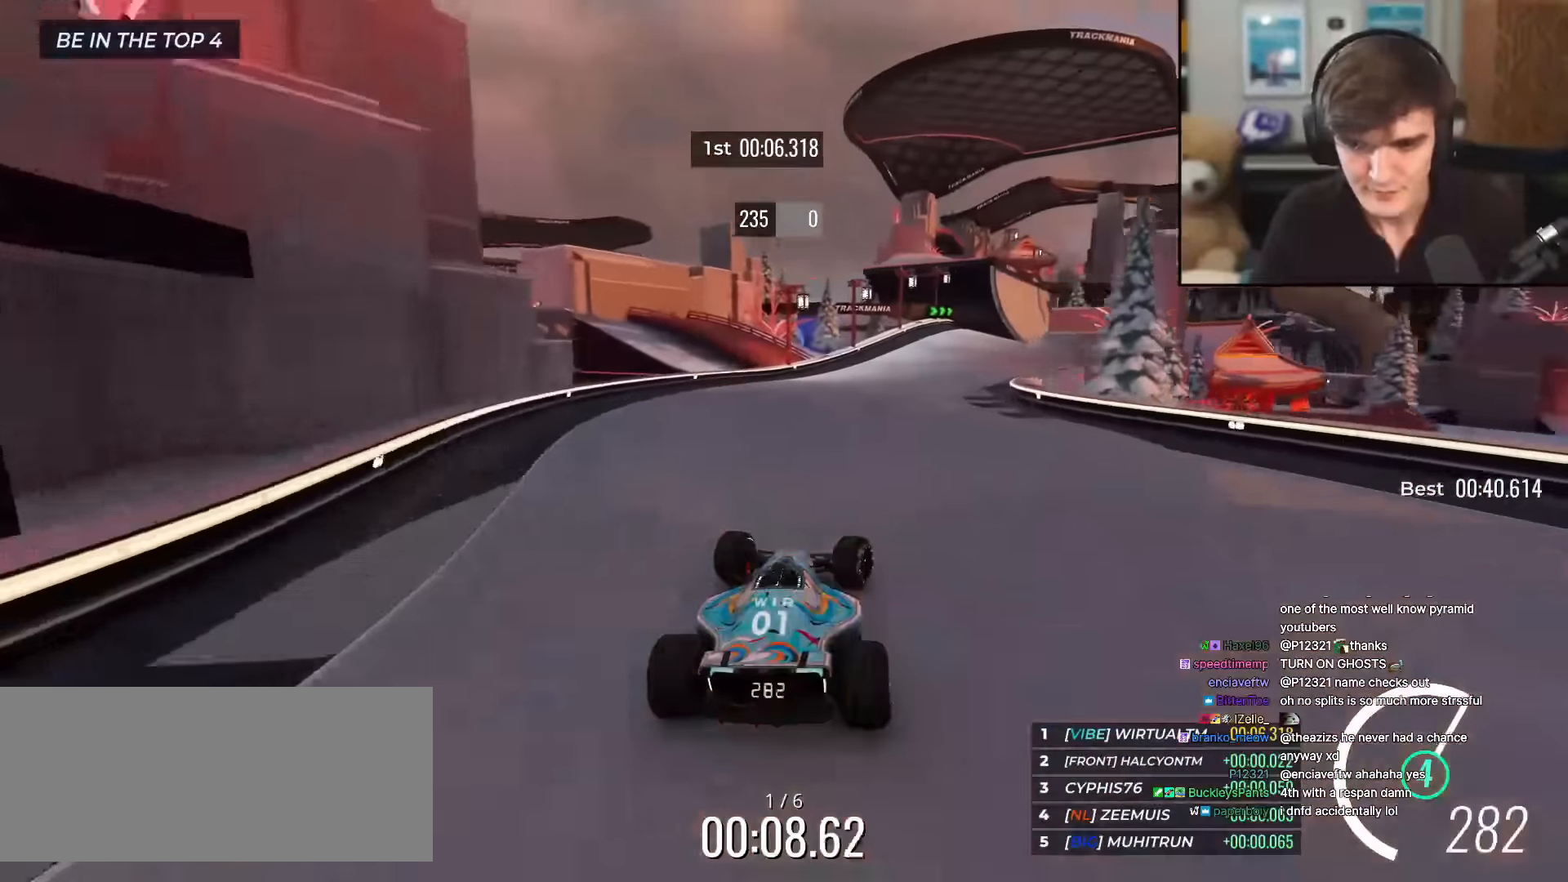
{"keys": ["up"], "events": [[217, "right", "up"]]}
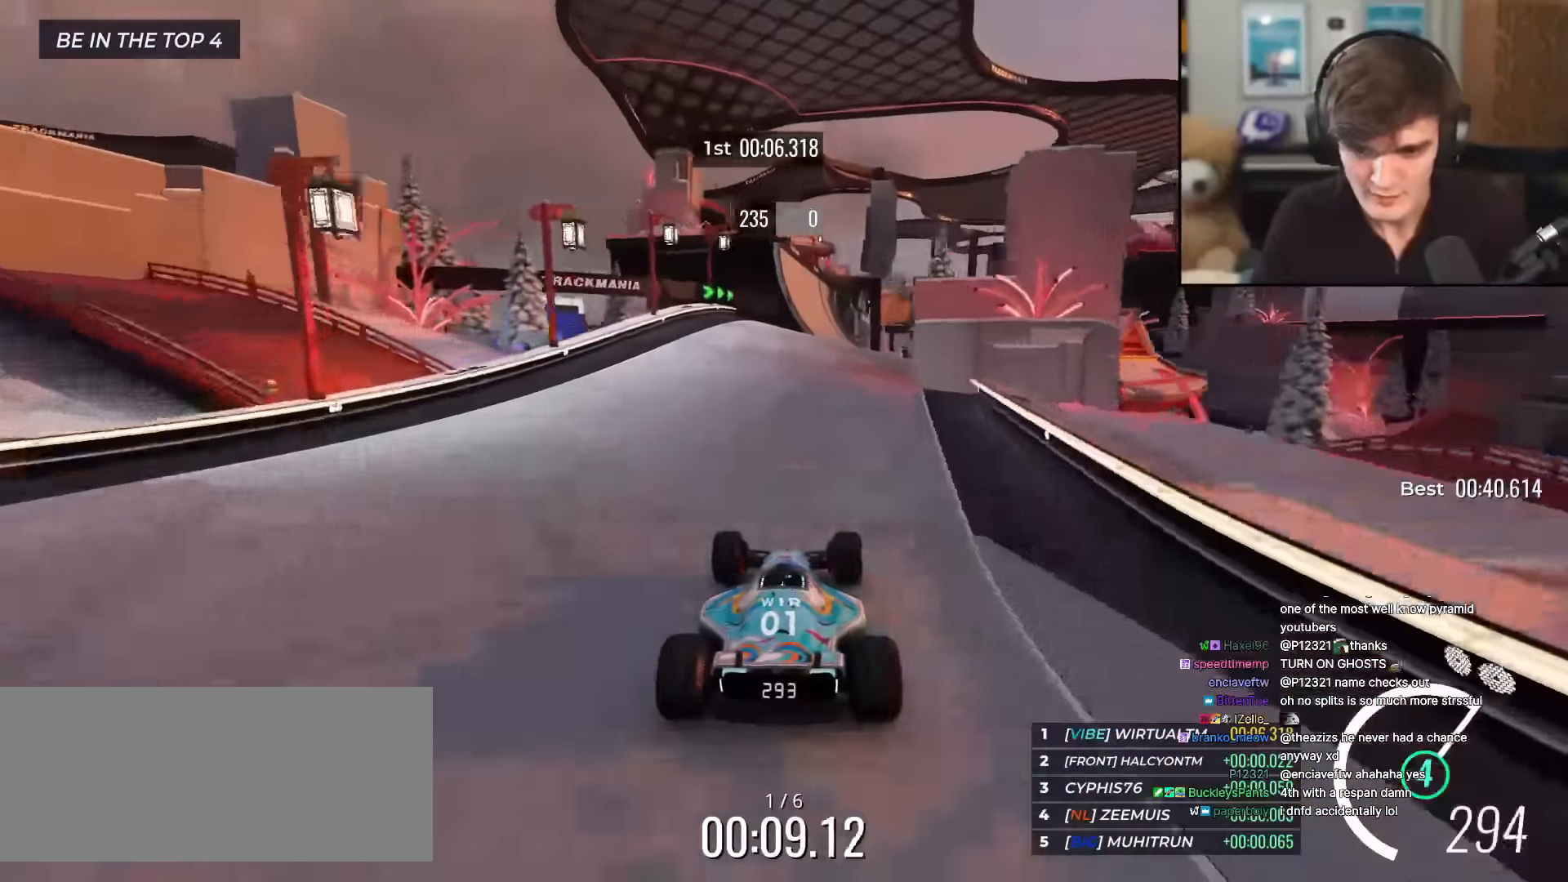
{"keys": ["up"], "events": [[233, "right", "down"], [283, "right", "up"]]}
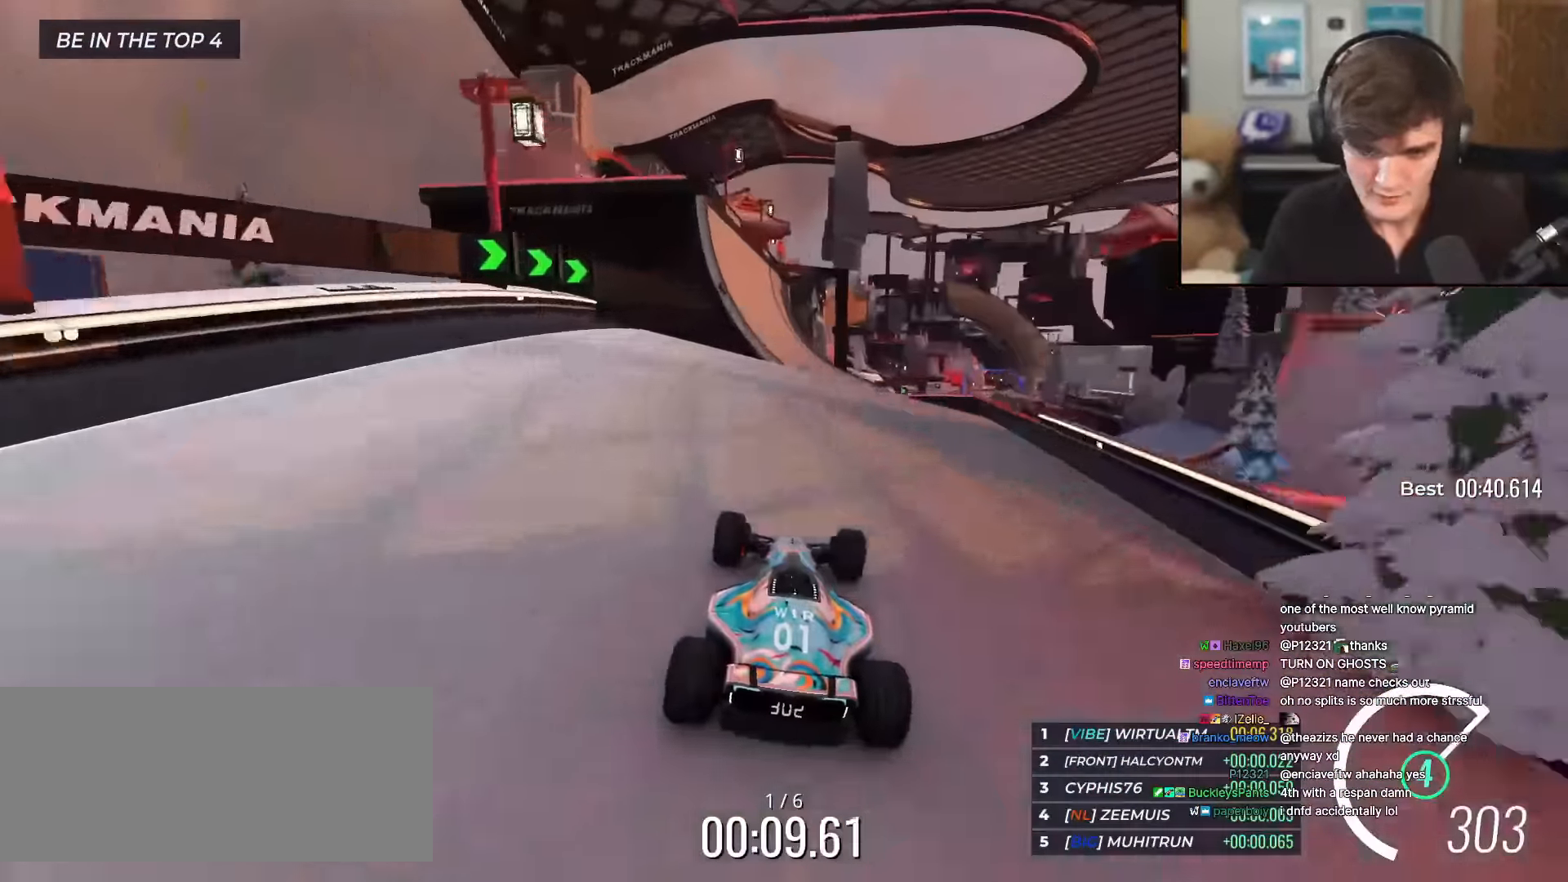
{"keys": ["left", "up"], "events": [[67, "right", "down"], [100, "right", "up"], [301, "left", "down"]]}
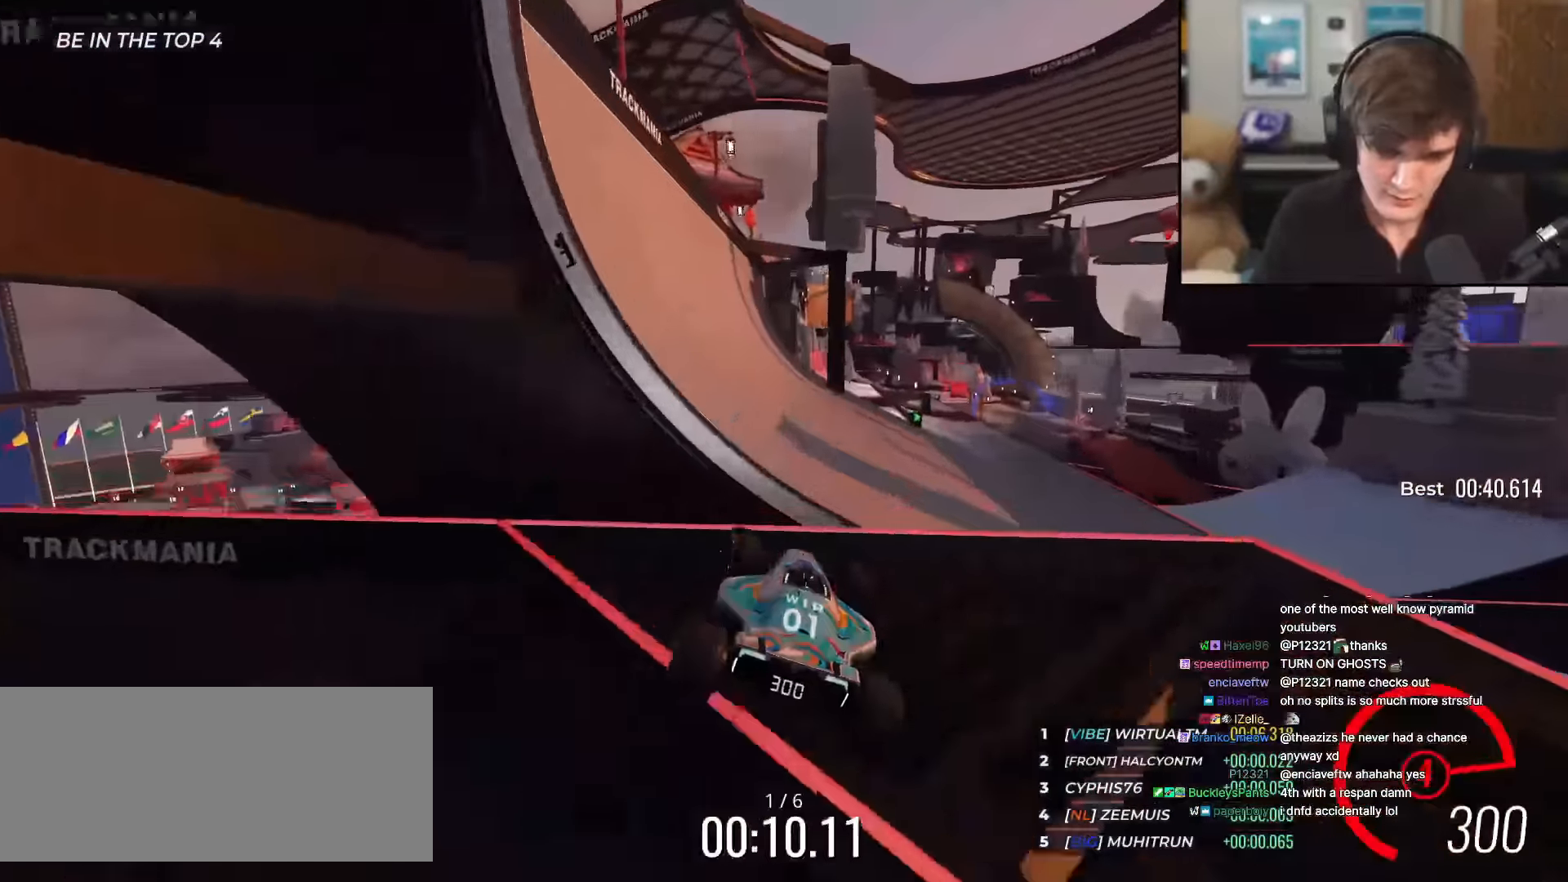
{"keys": ["right", "up"], "events": [[66, "brake", "down"], [66, "left", "up"], [117, "brake", "up"], [267, "right", "down"]]}
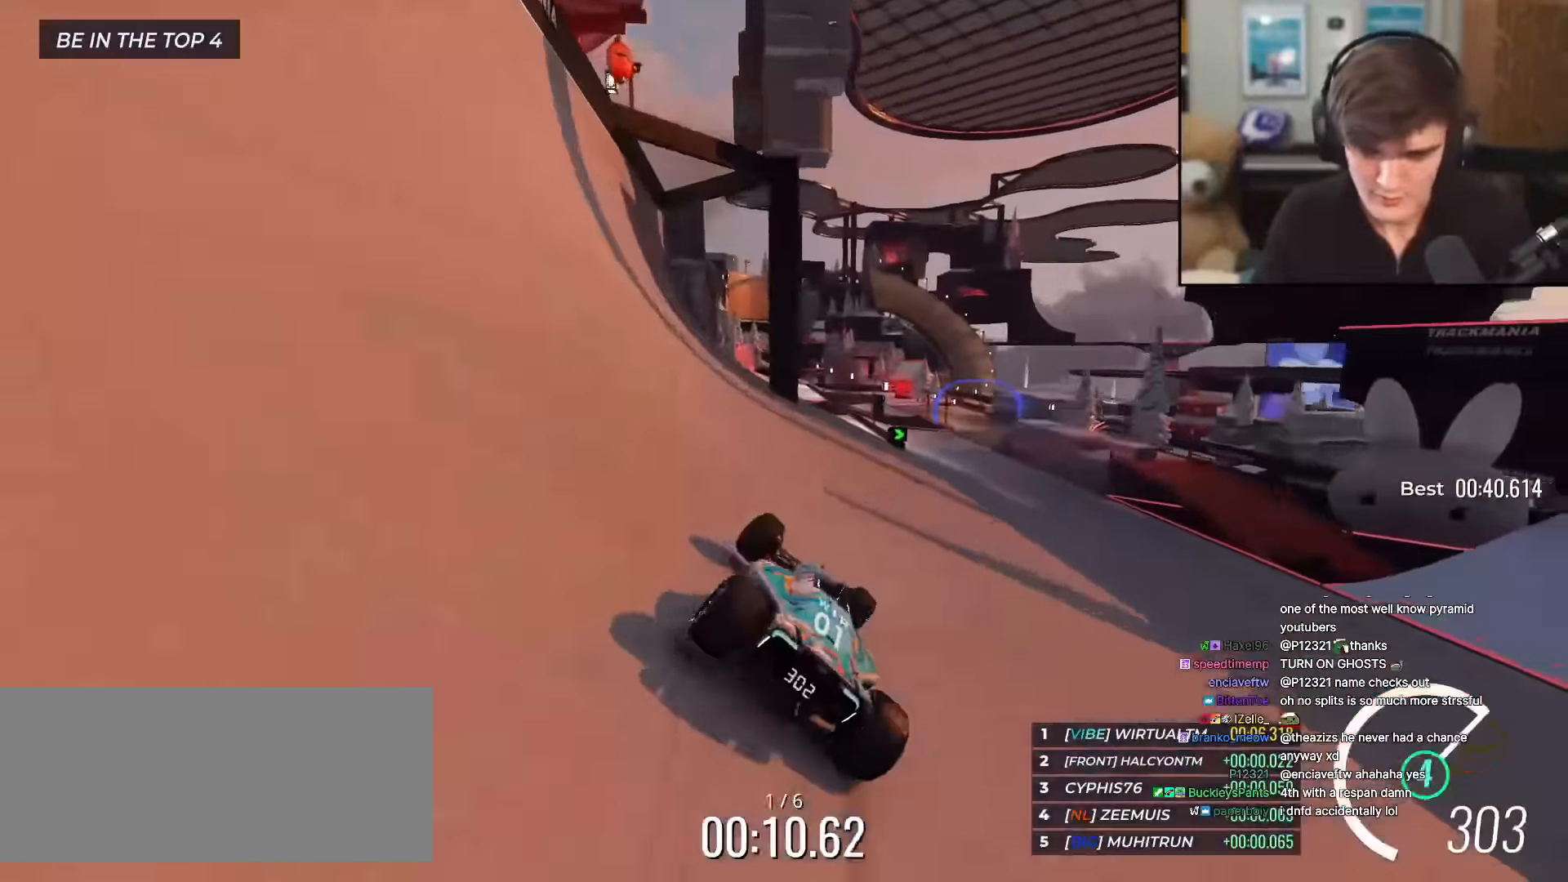
{"keys": ["up"], "events": [[418, "right", "up"]]}
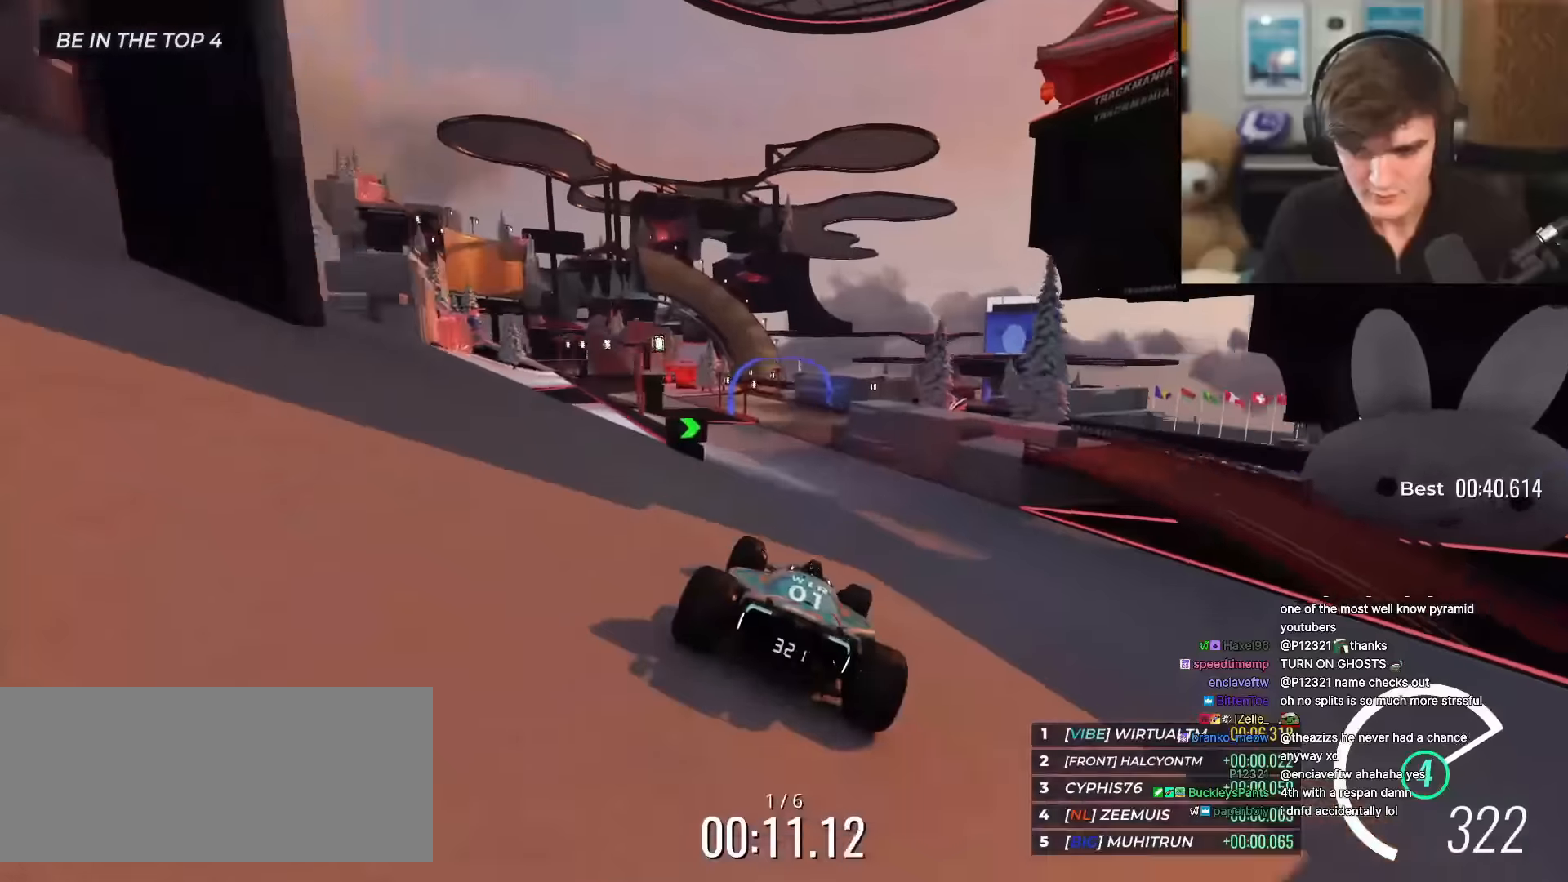
{"keys": ["up"], "events": [[17, "left", "down"], [100, "left", "up"]]}
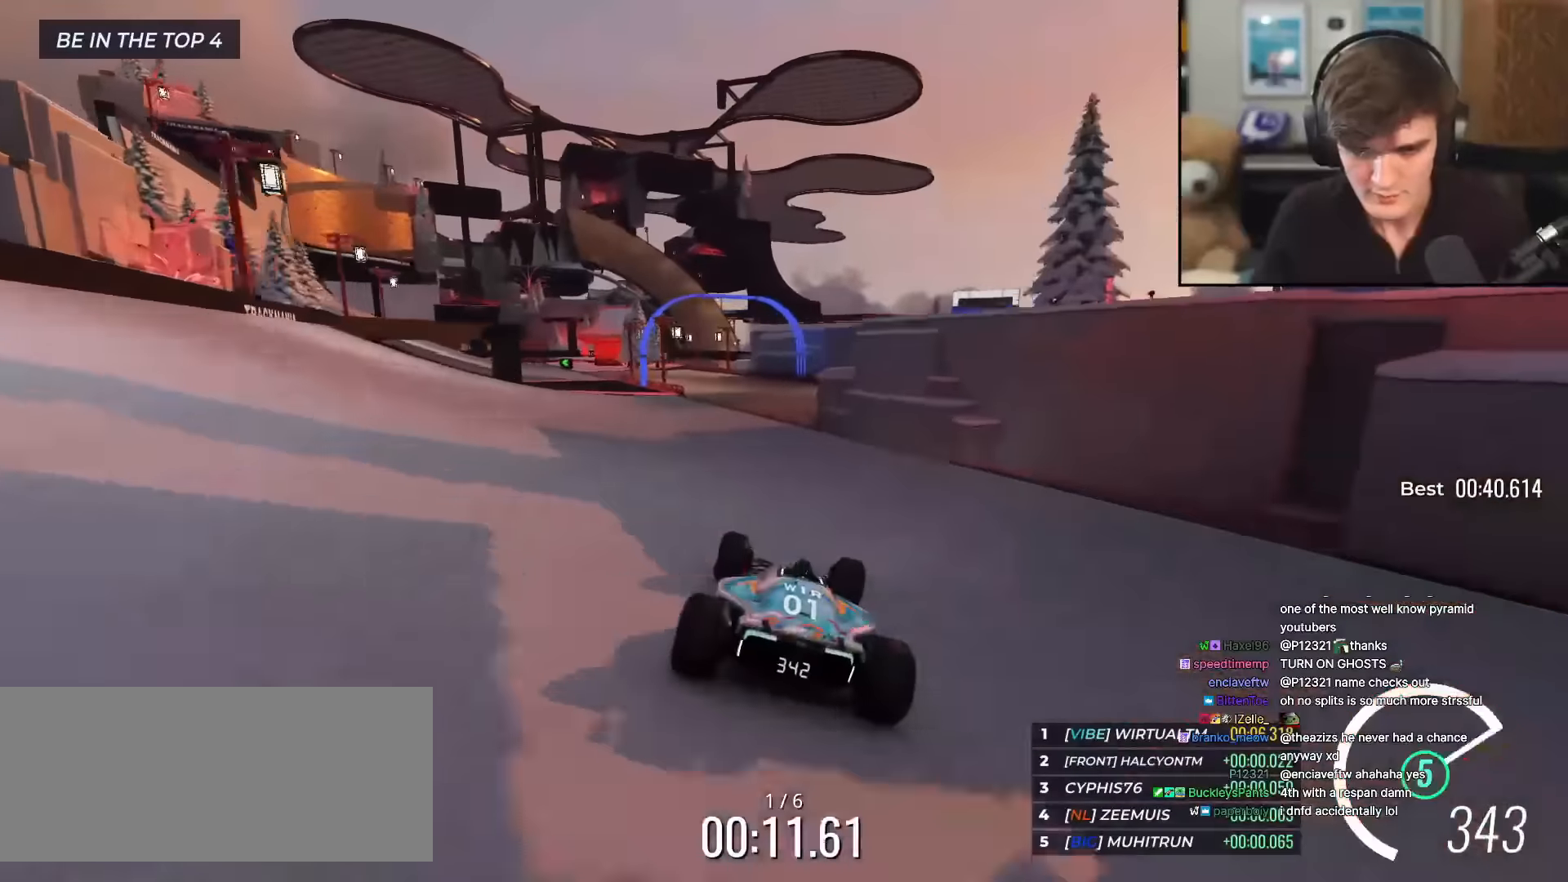
{"keys": ["left", "up"], "events": [[33, "left", "down"], [117, "left", "up"], [250, "left", "down"], [400, "left", "up"], [450, "left", "down"]]}
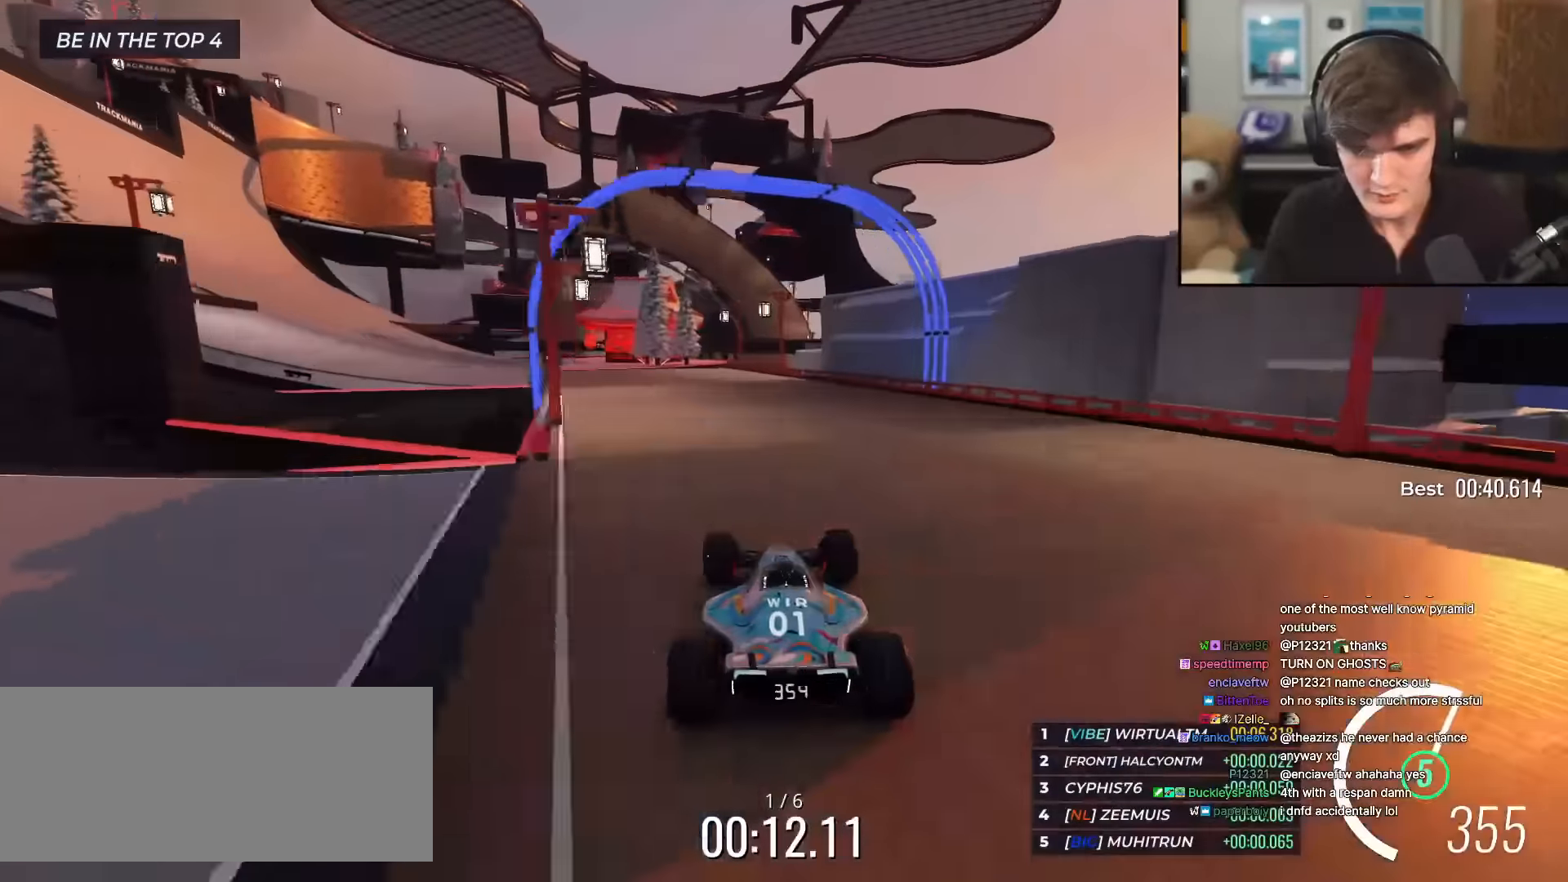
{"keys": ["left", "up"], "events": [[84, "left", "up"], [134, "left", "down"]]}